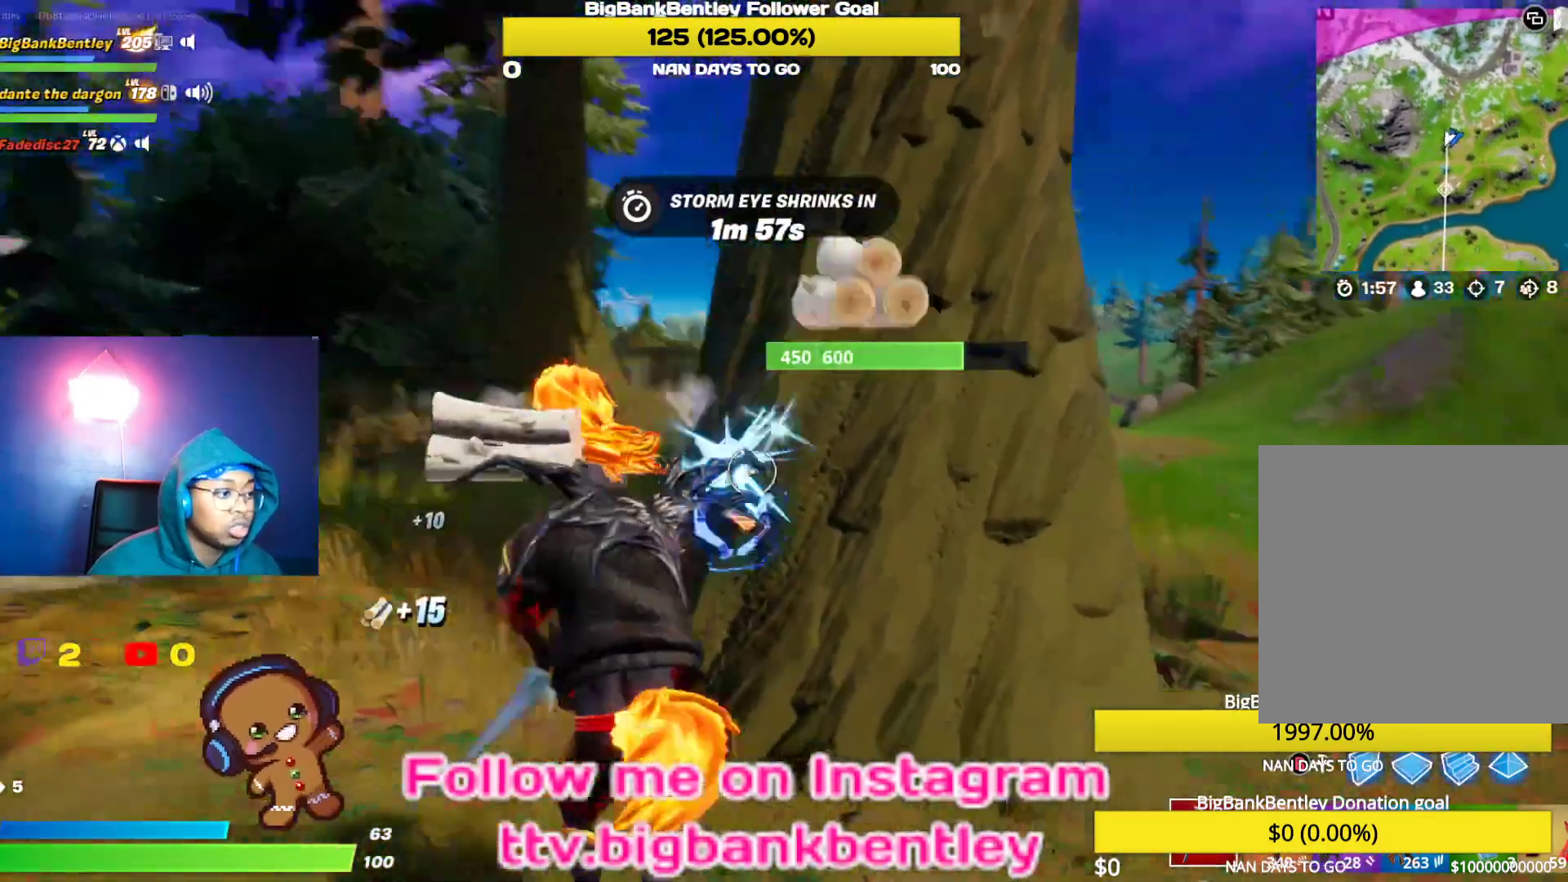
Gameplay with a controller (Xbox layout); each line is a JSON object with the inputs held at the frame after it. "events" lists button and stick changes between this image and that frame as [ms after this image, input, new state], when the widget could be followed in between.
{"buttons": ["R2"], "left_stick": "up-left", "right_stick": "up-left", "events": [[67, "left_stick", "right"], [83, "right_stick", "center"], [150, "left_stick", "down"], [233, "left_stick", "down-left"], [350, "right_stick", "up-left"], [367, "left_stick", "up-left"]]}
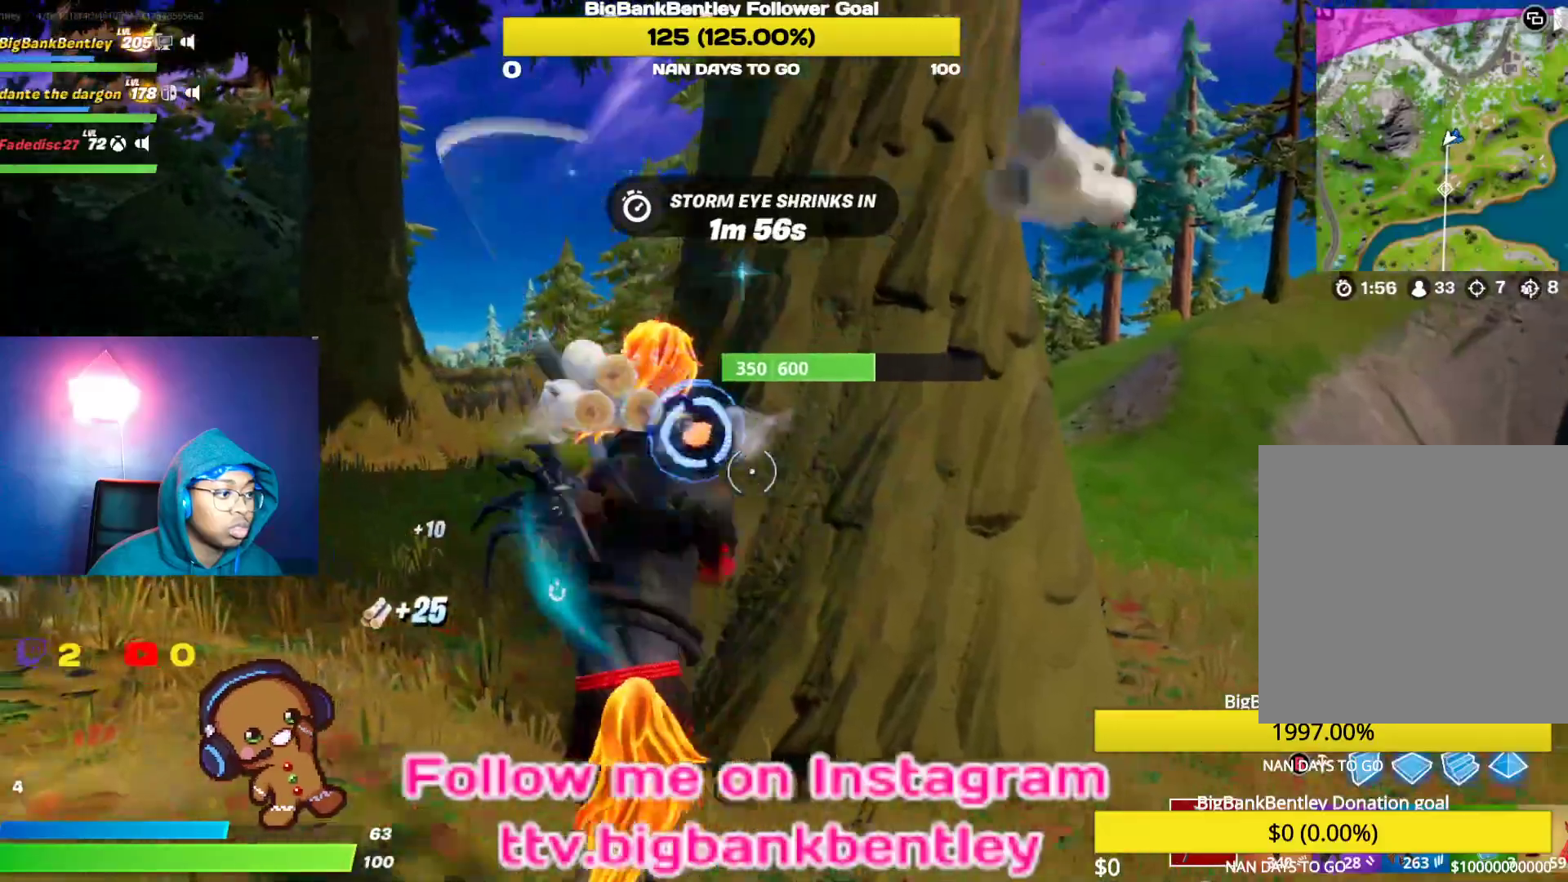
{"buttons": ["R2"], "left_stick": "down", "right_stick": "up", "events": [[50, "right_stick", "down-left"], [150, "right_stick", "center"], [183, "left_stick", "right"], [233, "left_stick", "down-right"], [417, "left_stick", "down"], [433, "right_stick", "up"]]}
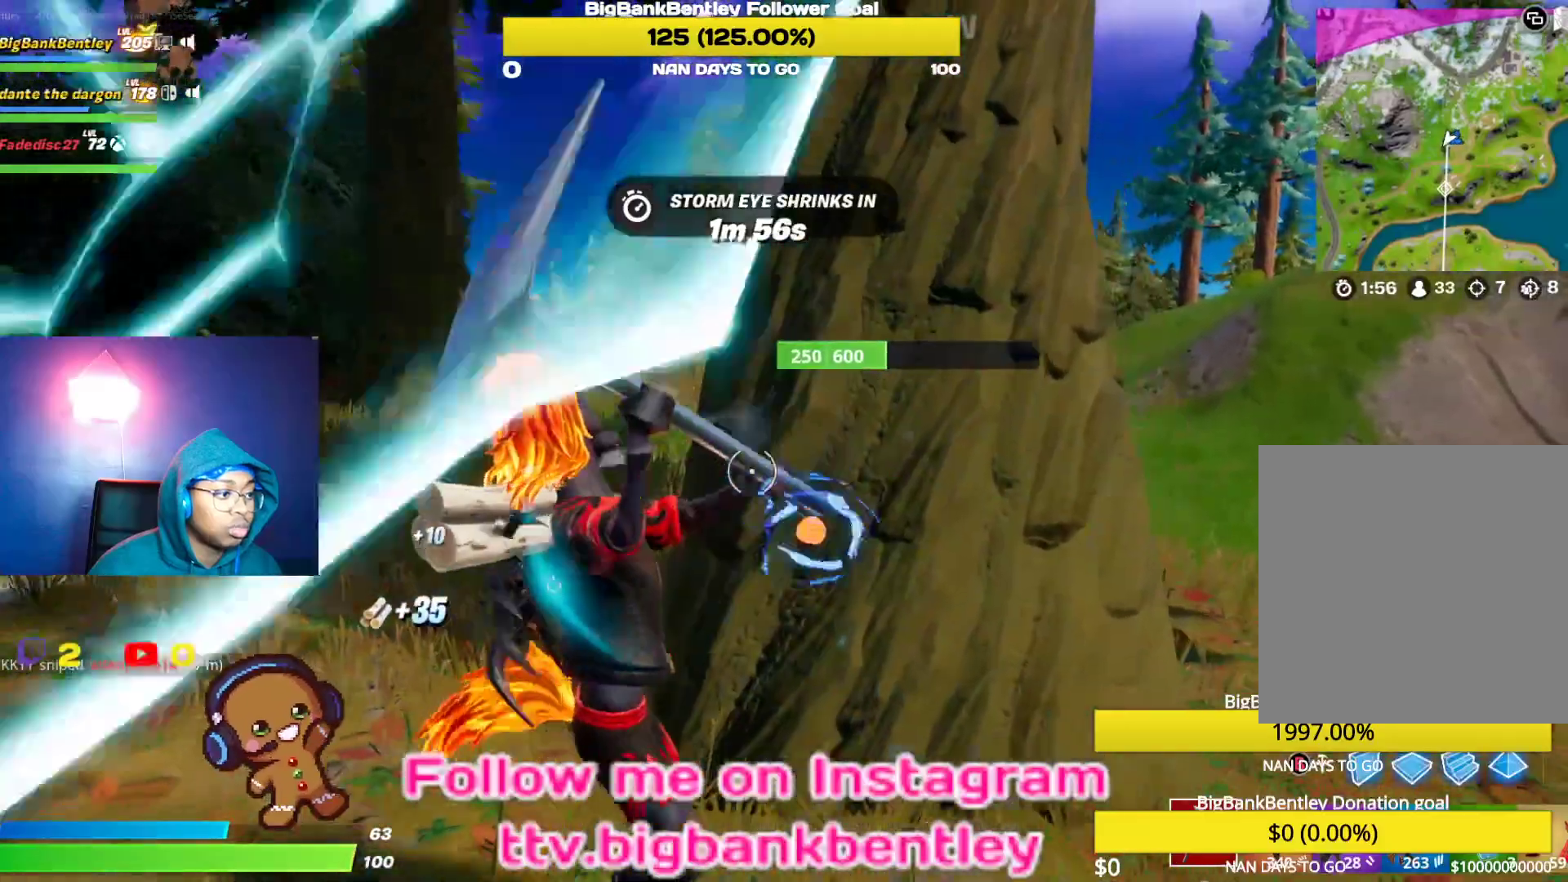
{"buttons": ["R2"], "left_stick": "up-left", "right_stick": "center", "events": [[33, "right_stick", "center"], [133, "right_stick", "down"], [217, "right_stick", "center"], [333, "left_stick", "right"], [400, "left_stick", "up"], [467, "left_stick", "up-left"]]}
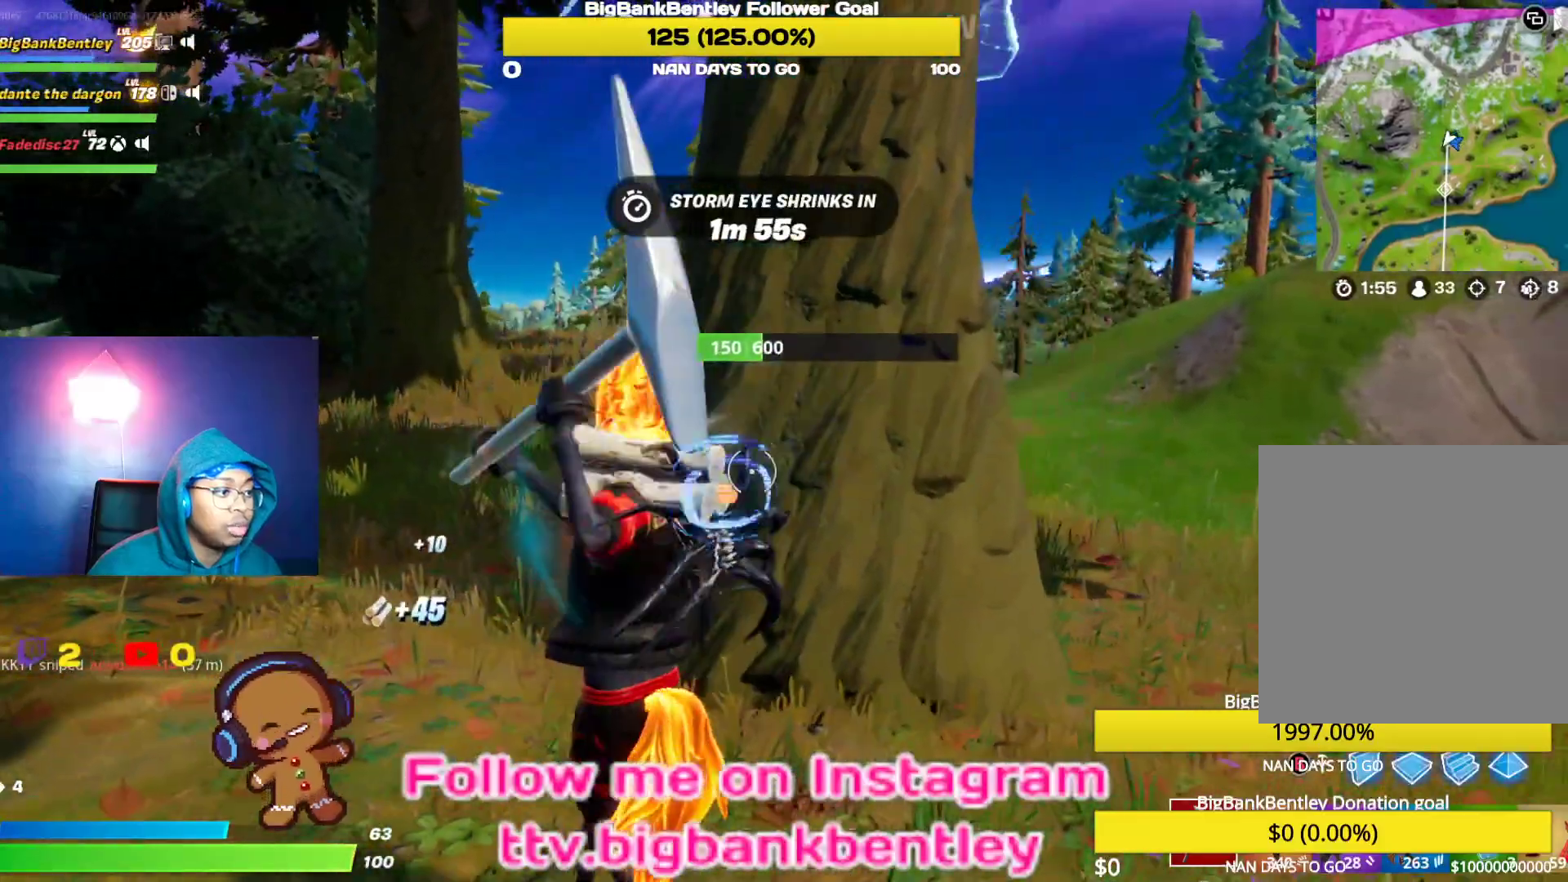
{"buttons": ["R2"], "left_stick": "down-left", "right_stick": "center", "events": [[83, "right_stick", "up-left"], [217, "right_stick", "center"], [250, "left_stick", "up-right"], [283, "right_stick", "down"], [317, "left_stick", "down-right"], [450, "left_stick", "down-left"], [467, "right_stick", "center"]]}
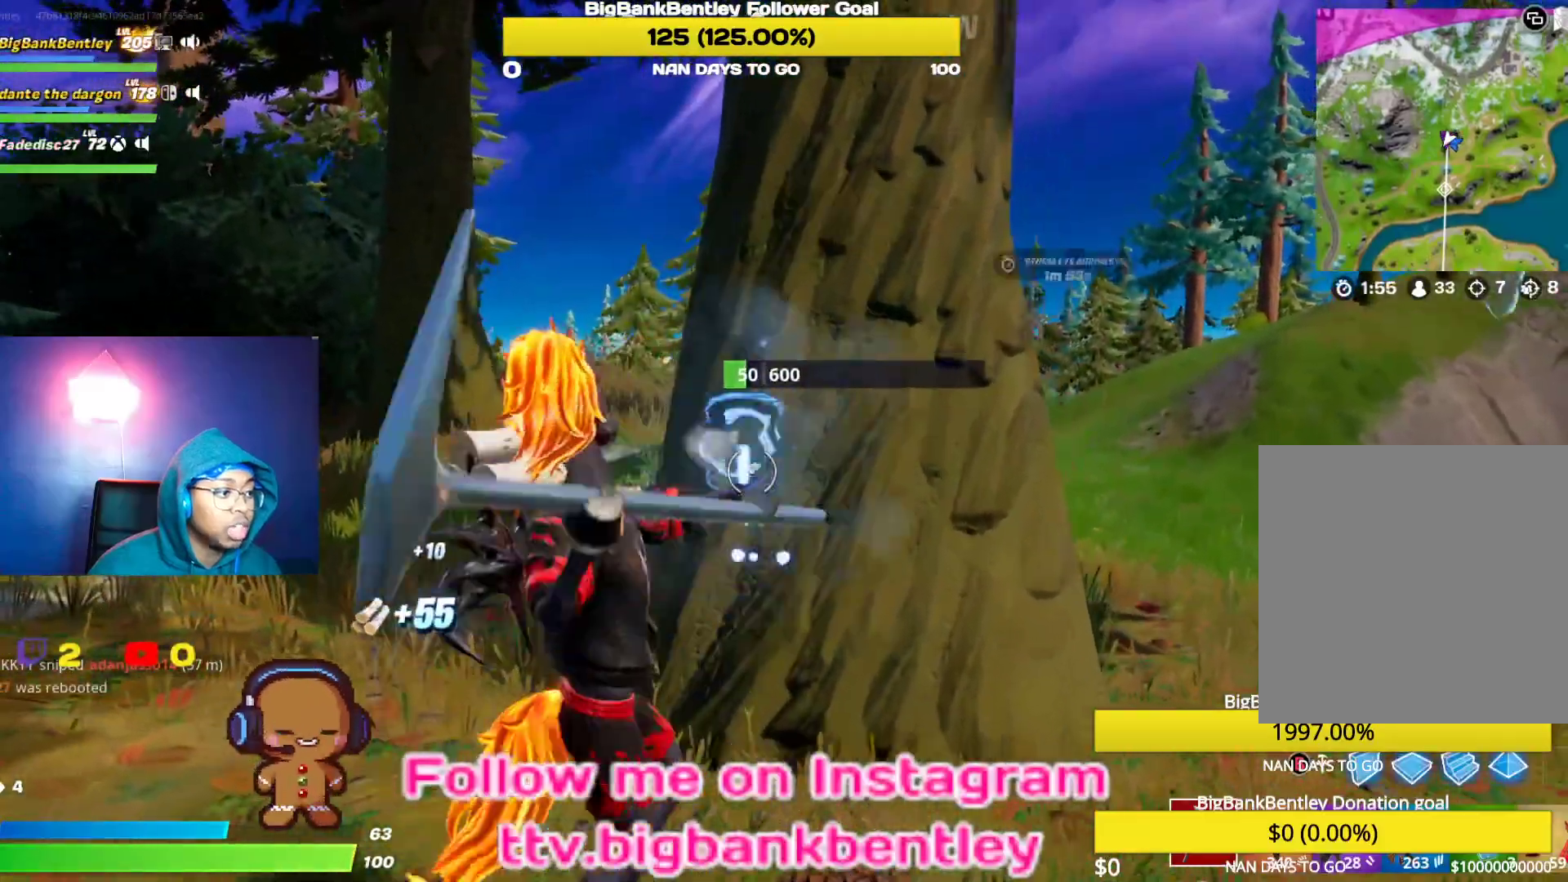
{"buttons": ["R1"], "left_stick": "up-left", "right_stick": "left", "events": [[50, "left_stick", "up-left"], [117, "right_stick", "down-right"], [183, "right_stick", "right"], [300, "right_stick", "up"], [417, "right_stick", "left"], [433, "R2", "up"], [500, "R1", "down"]]}
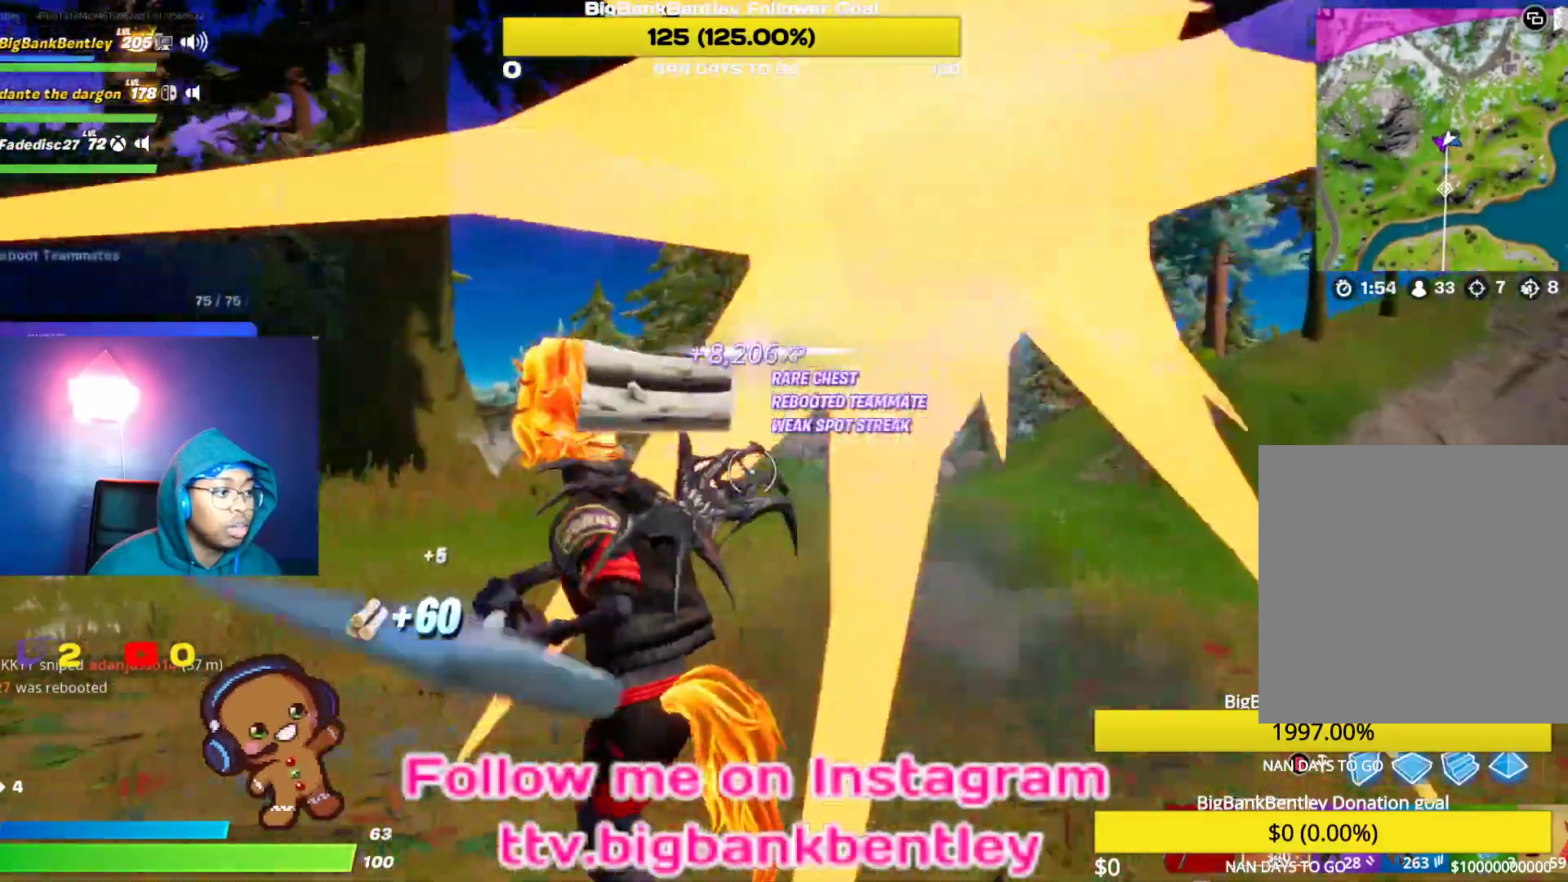
{"buttons": [], "left_stick": "up", "right_stick": "center", "events": [[67, "left_stick", "up"], [117, "R1", "up"], [200, "right_stick", "center"]]}
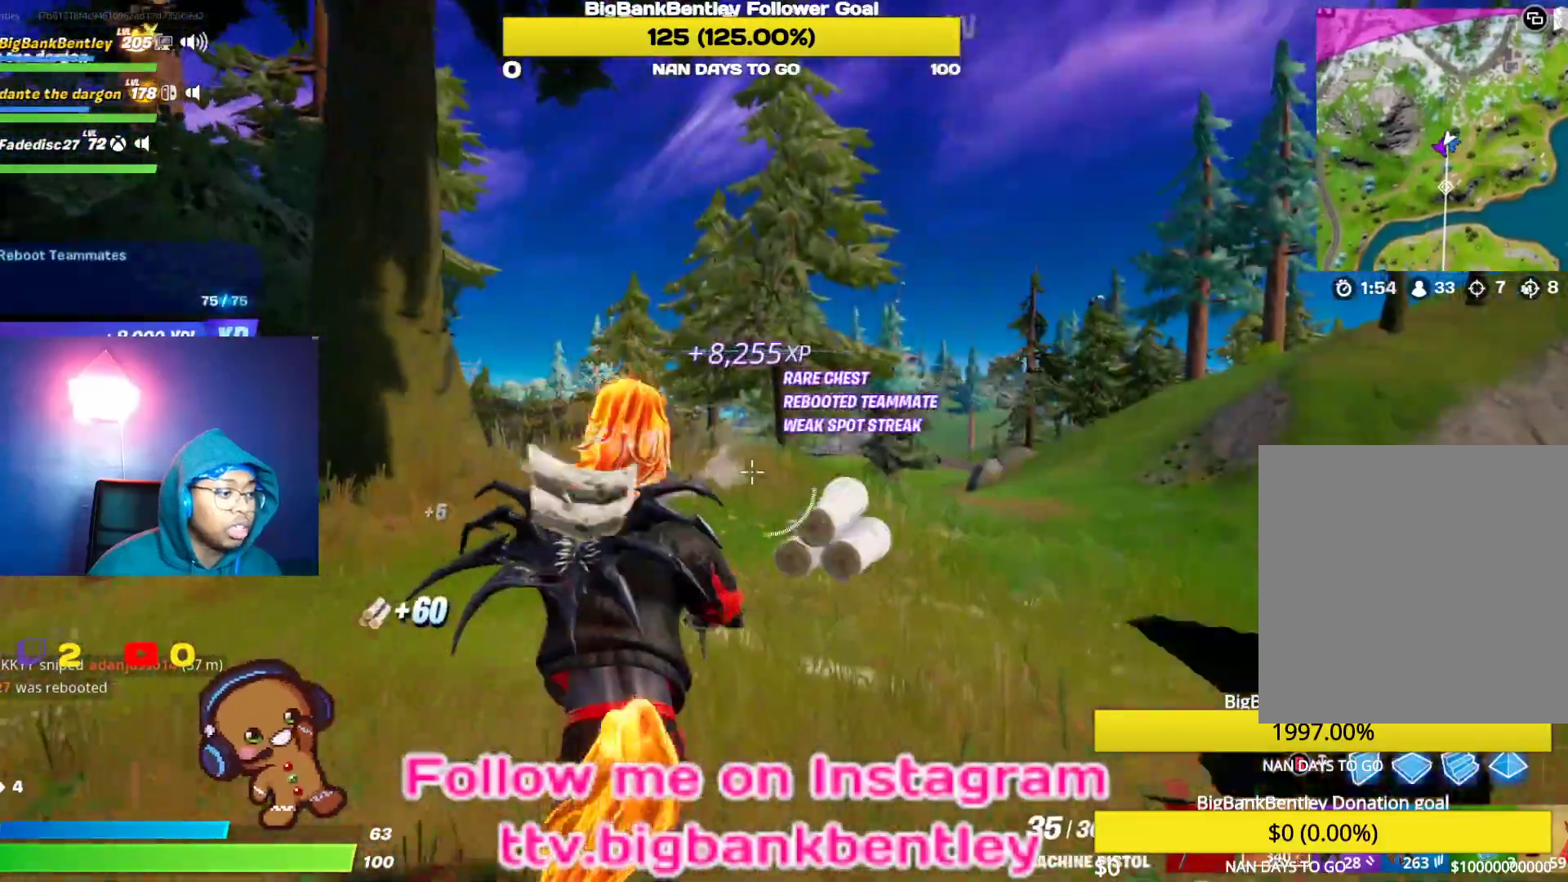
{"buttons": [], "left_stick": "up-left", "right_stick": "center", "events": [[50, "Y", "down"], [100, "Y", "up"], [117, "left_stick", "up-left"], [217, "right_stick", "left"], [417, "right_stick", "center"]]}
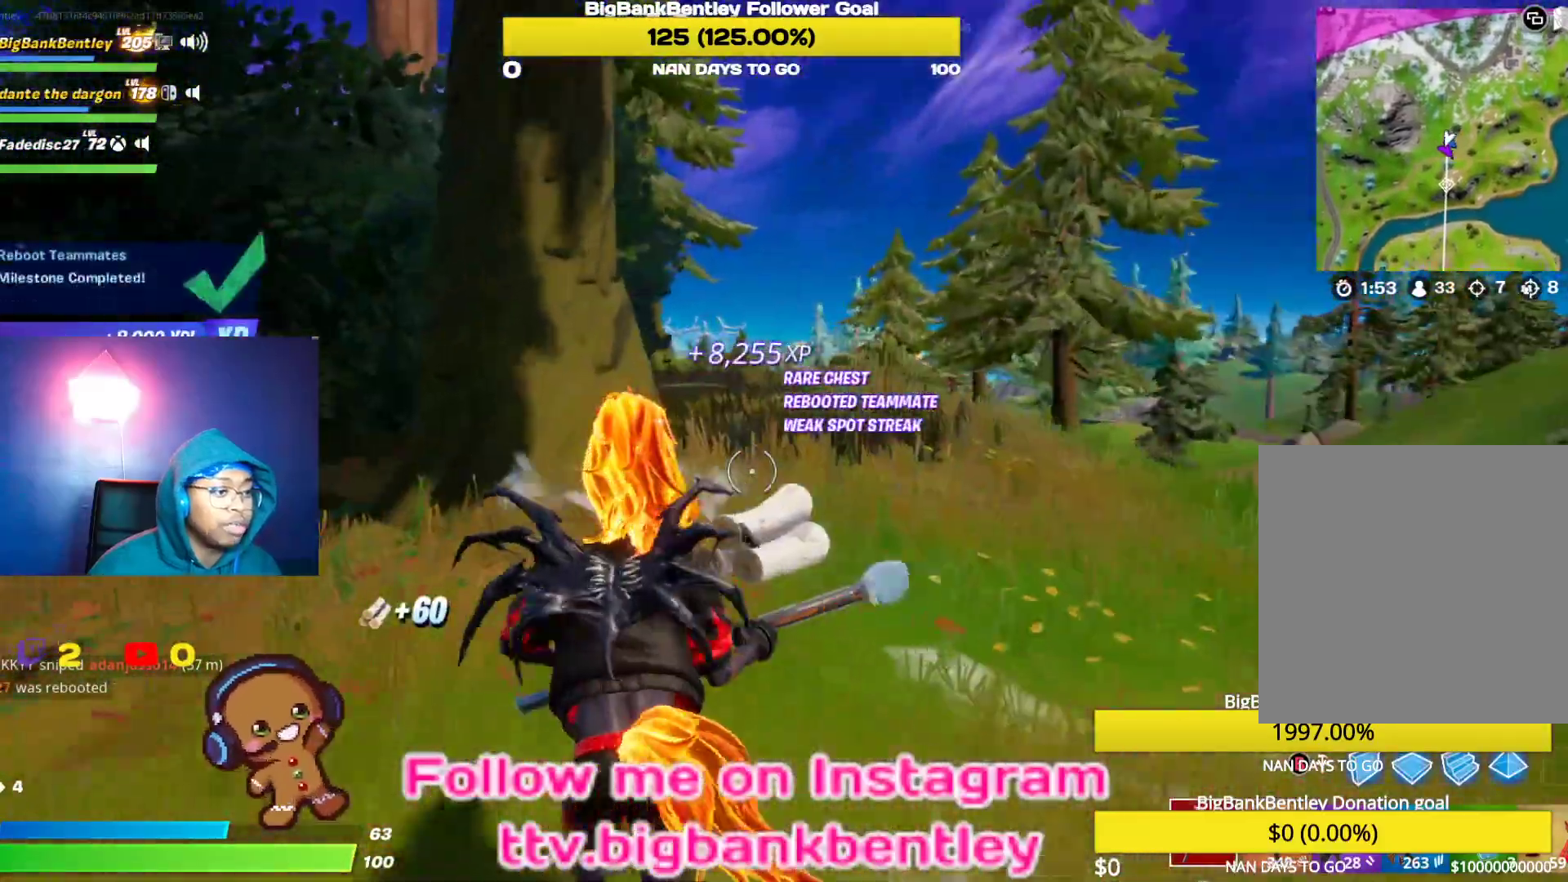
{"buttons": [], "left_stick": "up", "right_stick": "center", "events": [[117, "right_stick", "up-right"], [300, "right_stick", "center"], [350, "left_stick", "up"]]}
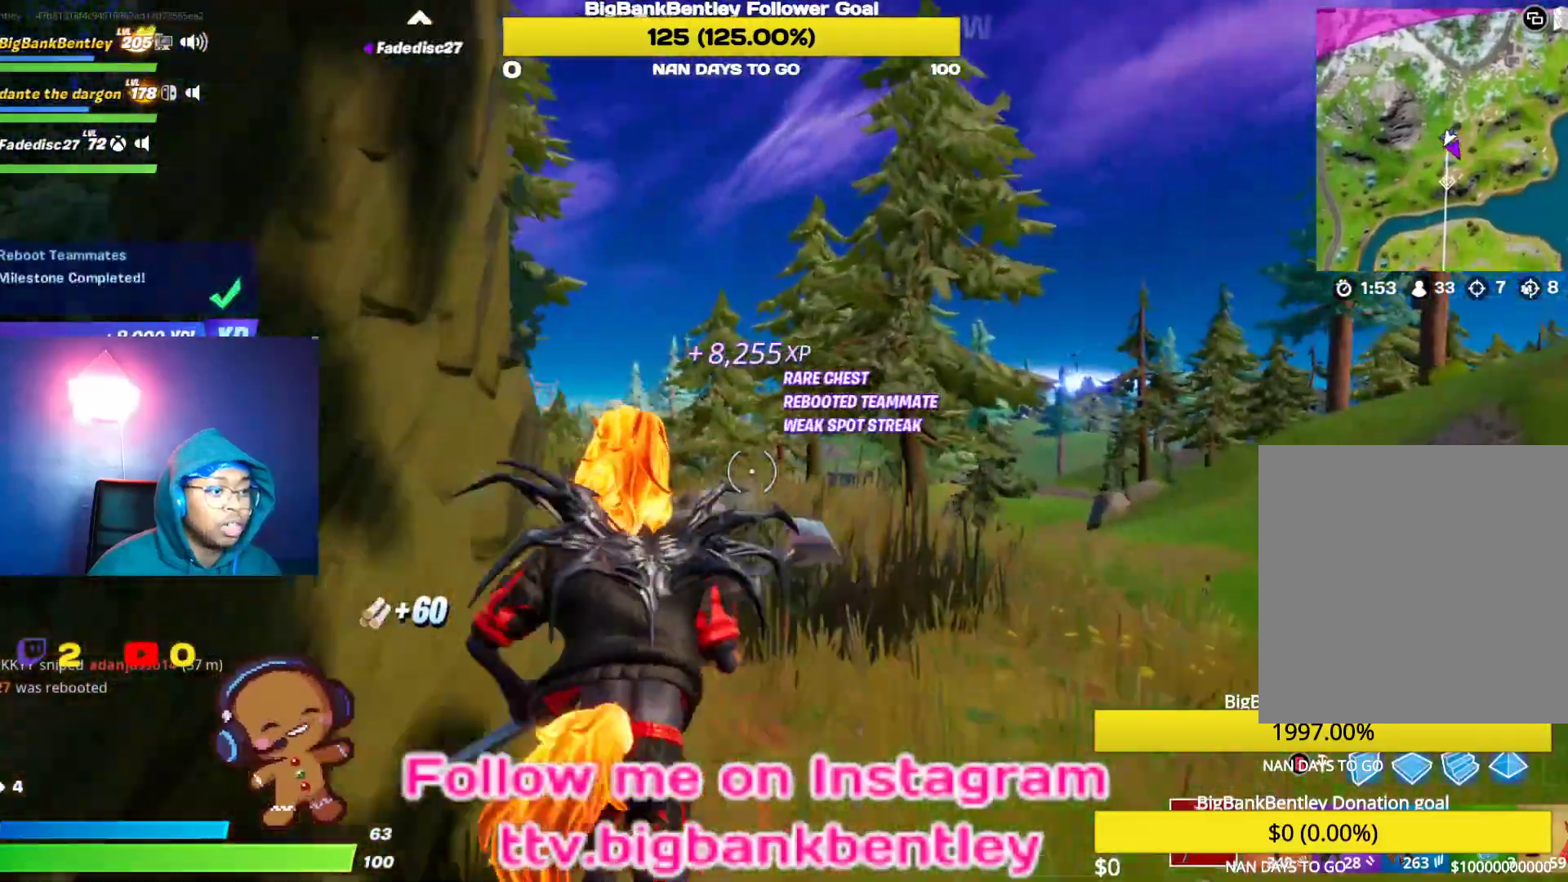
{"buttons": [], "left_stick": "up", "right_stick": "center", "events": [[283, "L1", "down"], [383, "L1", "up"]]}
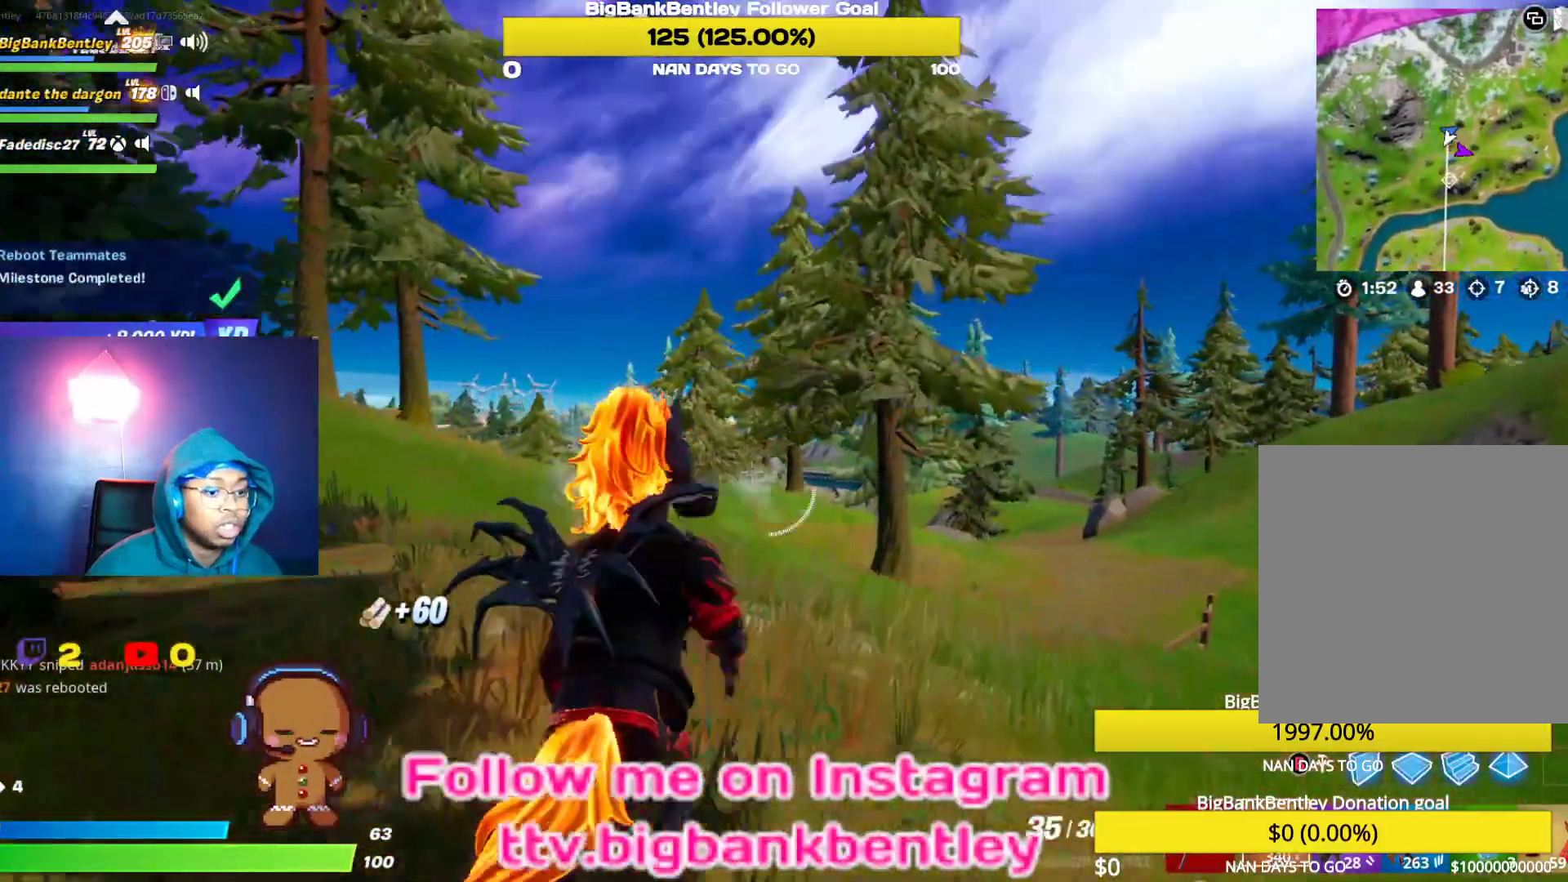
{"buttons": ["A"], "left_stick": "up", "right_stick": "center", "events": [[150, "L1", "down"], [300, "L1", "up"], [433, "A", "down"]]}
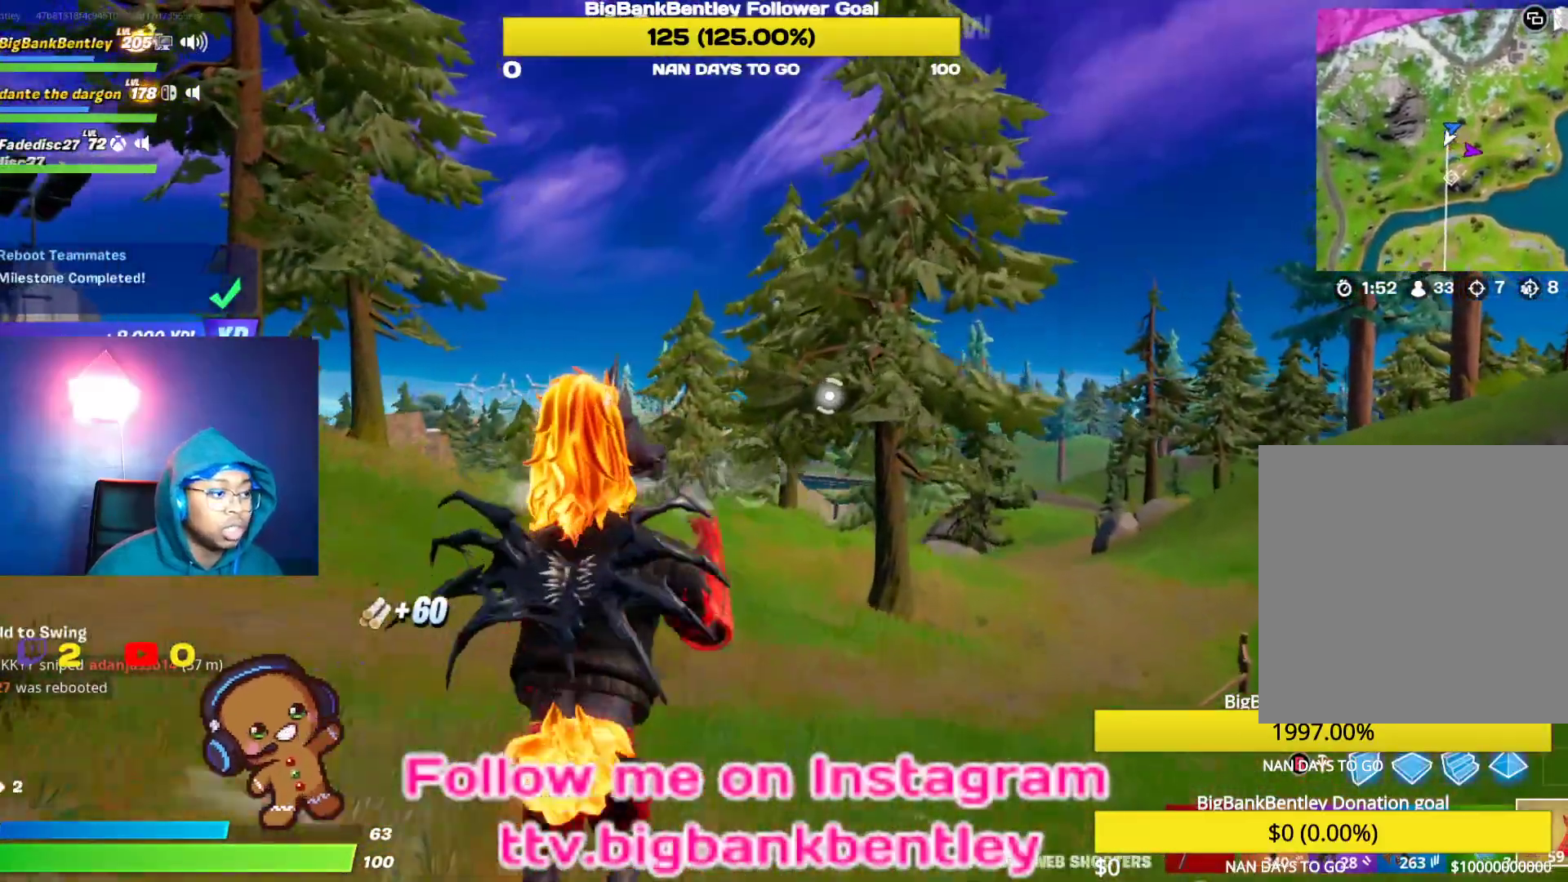
{"buttons": ["R2"], "left_stick": "up-left", "right_stick": "center", "events": [[17, "A", "up"], [217, "right_stick", "up"], [367, "R2", "down"], [383, "left_stick", "up-left"], [433, "right_stick", "center"]]}
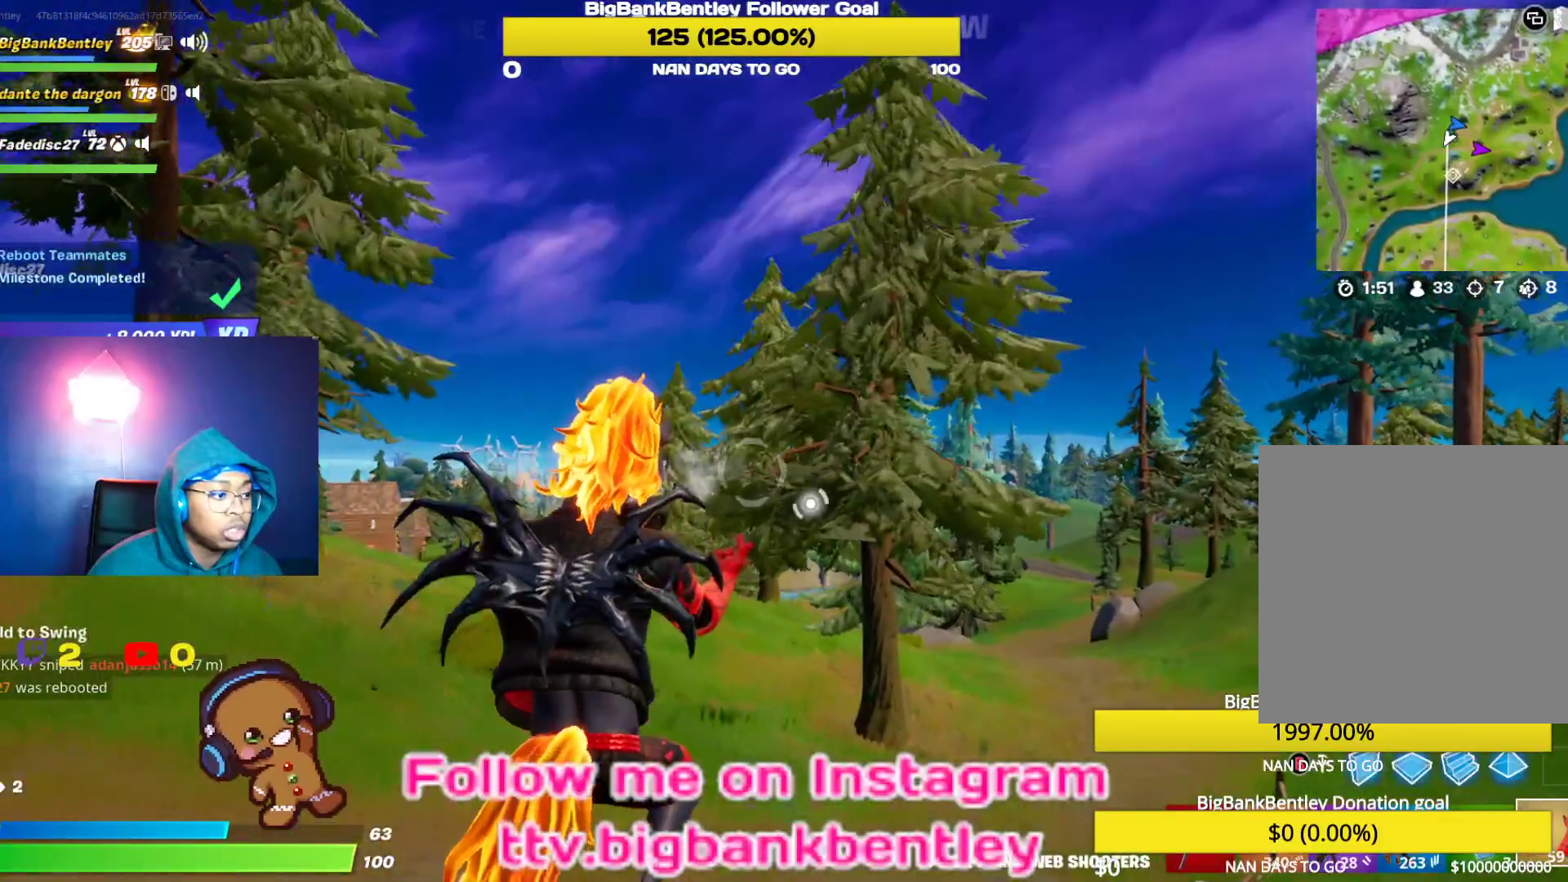
{"buttons": ["R2"], "left_stick": "up-left", "right_stick": "up", "events": [[150, "right_stick", "left"], [417, "right_stick", "up"]]}
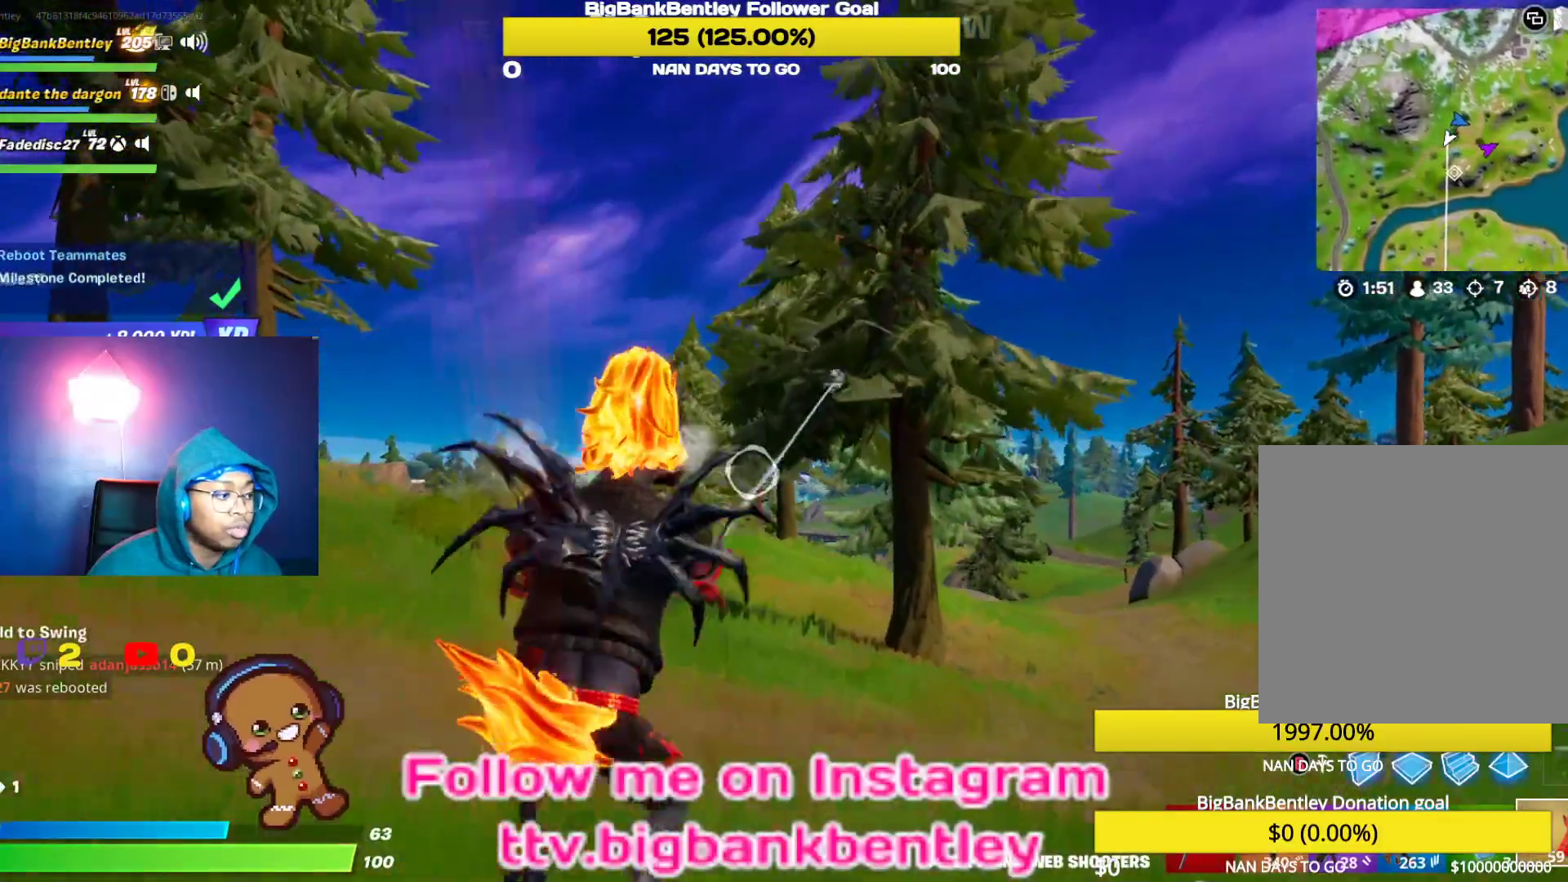
{"buttons": [], "left_stick": "up-left", "right_stick": "center", "events": [[100, "right_stick", "up-left"], [450, "right_stick", "center"], [483, "R2", "up"]]}
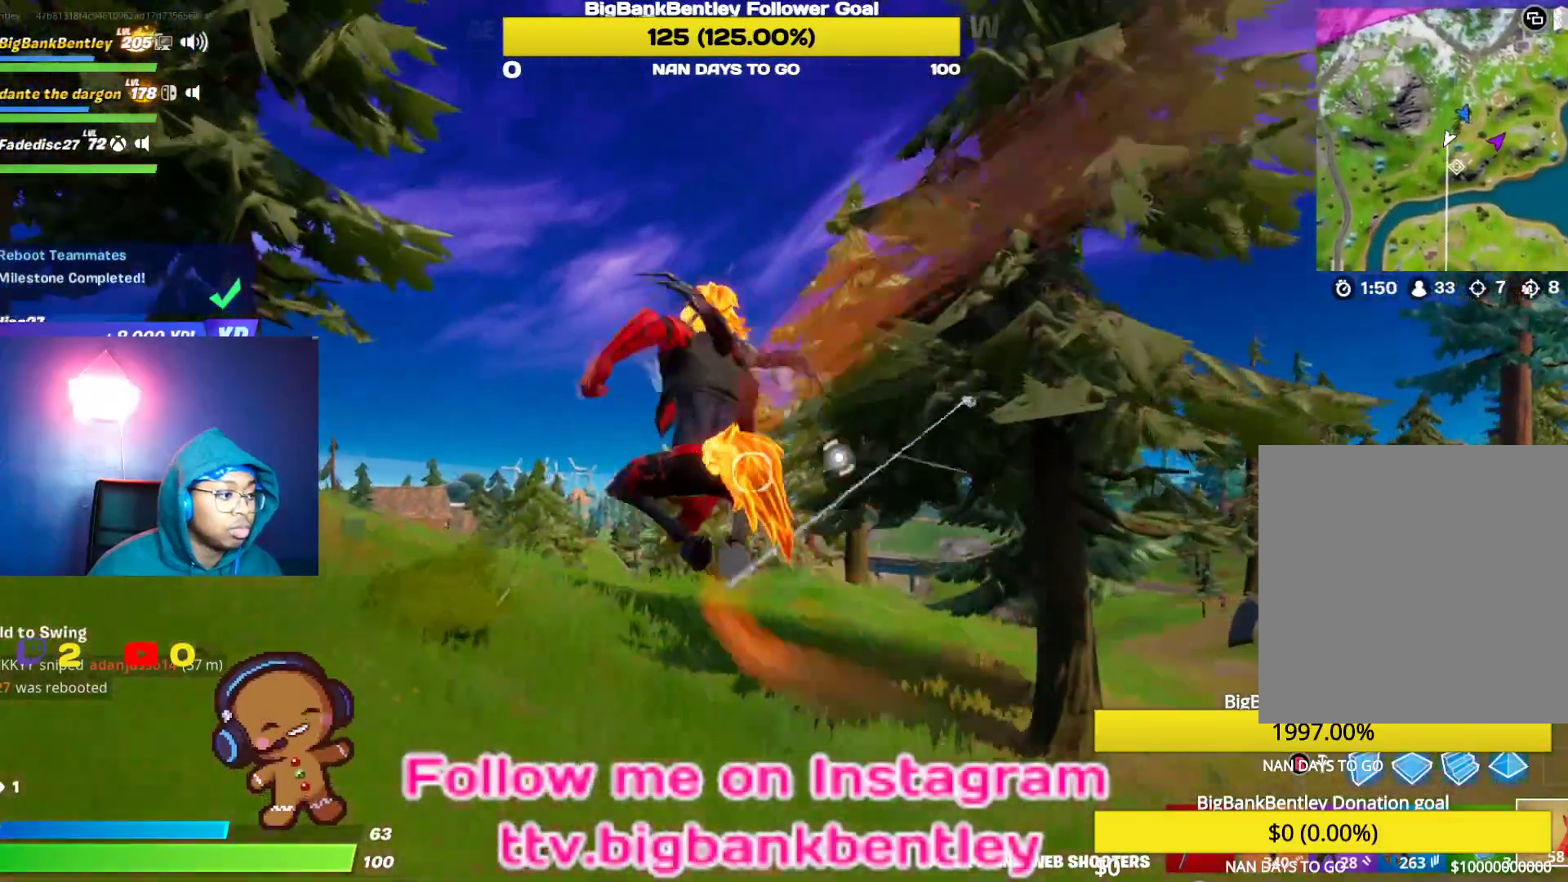
{"buttons": [], "left_stick": "up", "right_stick": "right", "events": [[183, "left_stick", "up"], [333, "right_stick", "right"]]}
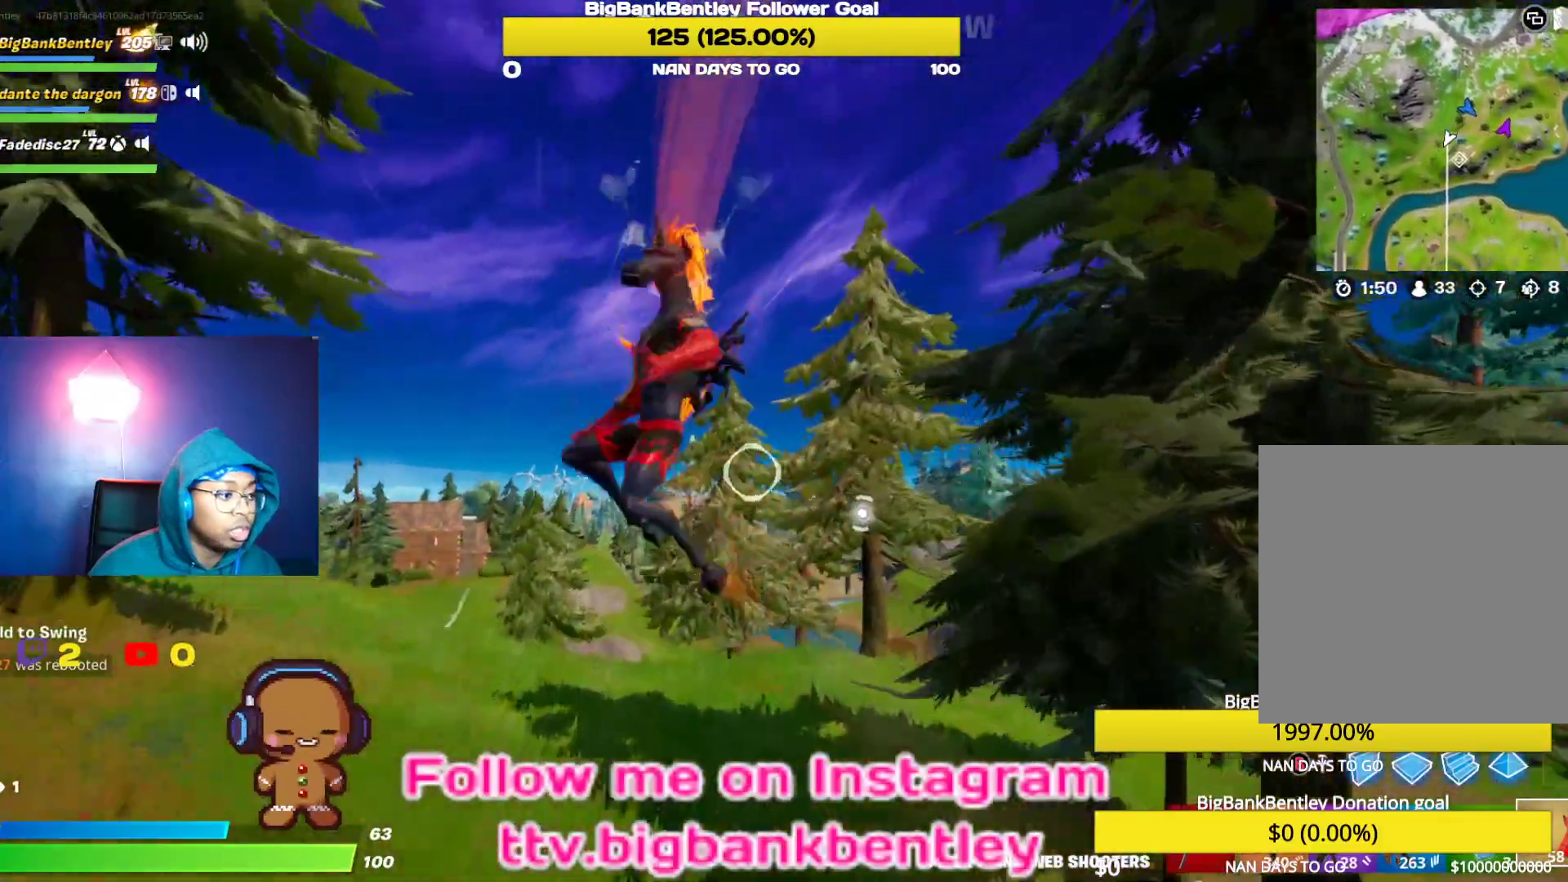
{"buttons": ["R2"], "left_stick": "up-left", "right_stick": "center", "events": [[50, "right_stick", "center"], [183, "right_stick", "up-right"], [300, "R2", "down"], [317, "right_stick", "center"], [367, "left_stick", "up-left"]]}
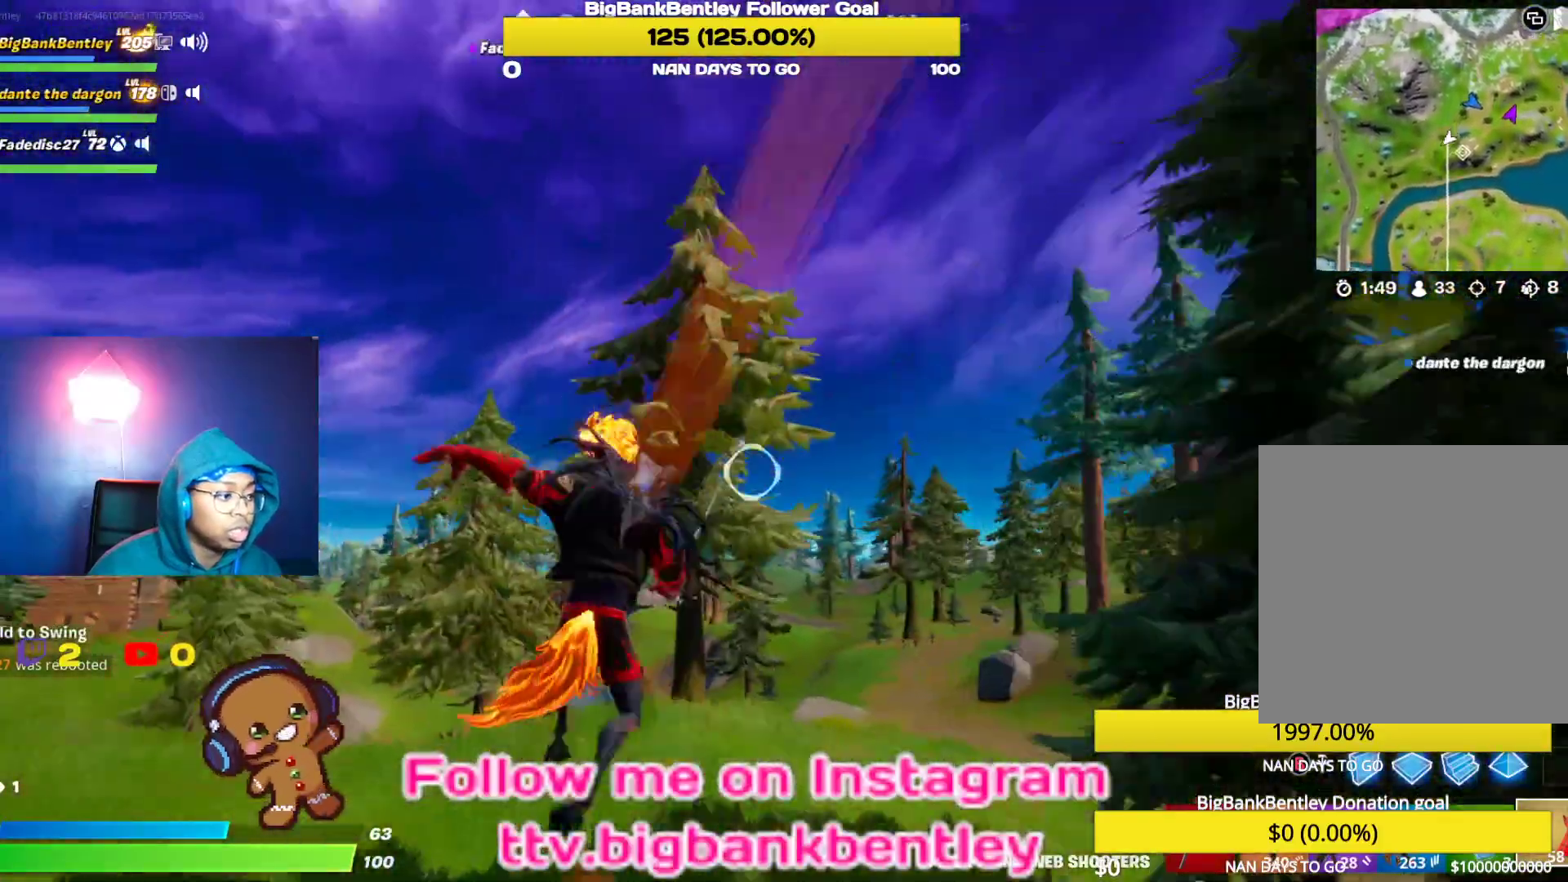
{"buttons": [], "left_stick": "up-left", "right_stick": "center", "events": [[50, "right_stick", "left"], [167, "right_stick", "down-left"], [317, "R2", "up"], [317, "right_stick", "center"]]}
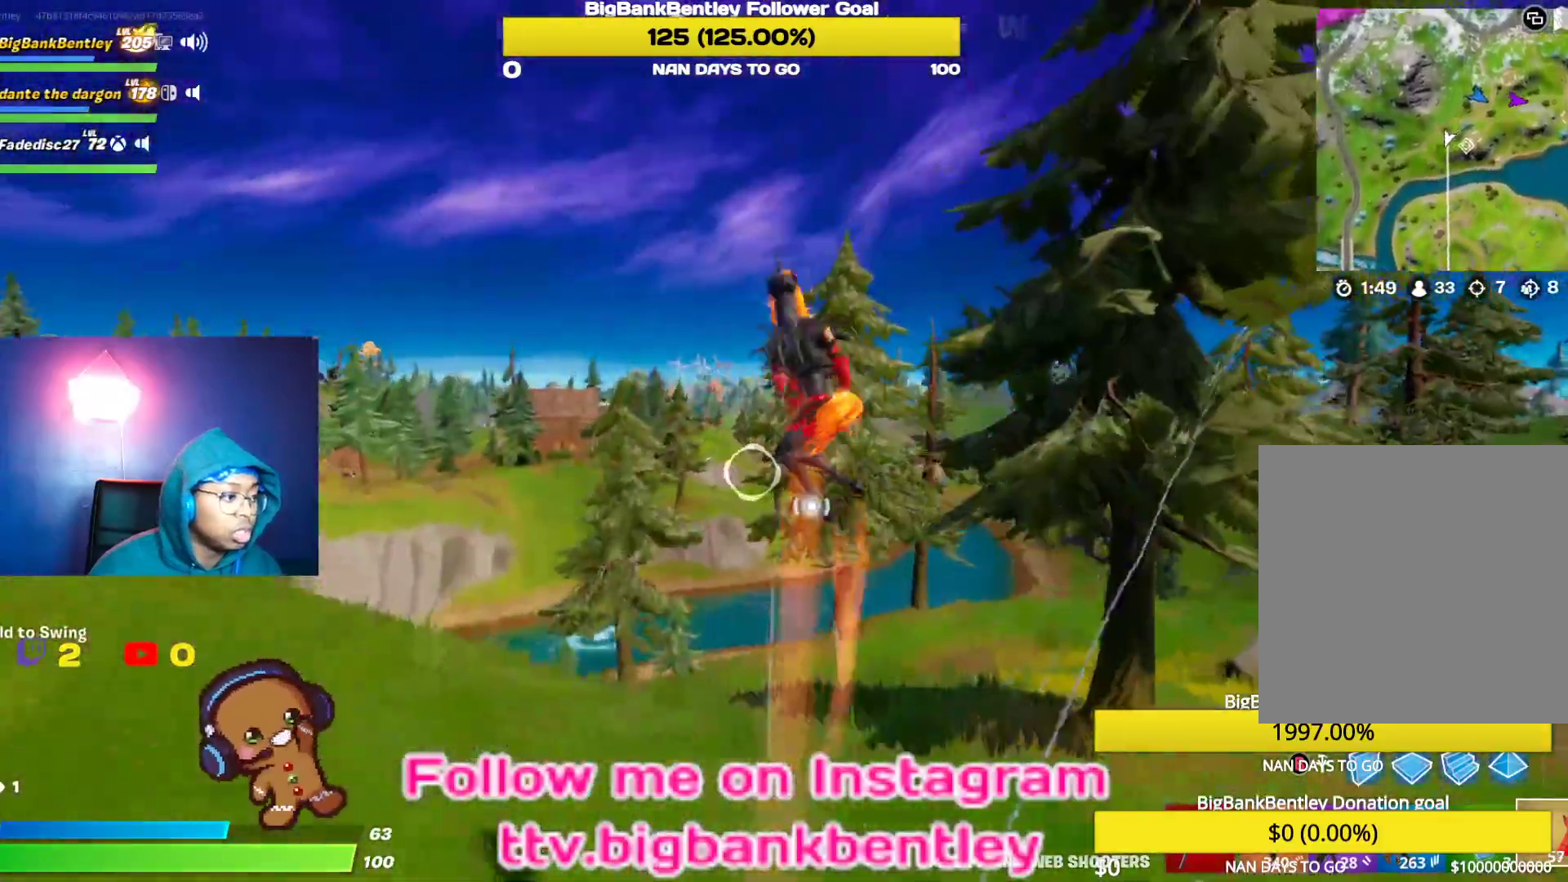
{"buttons": [], "left_stick": "up", "right_stick": "left", "events": [[33, "right_stick", "left"], [183, "right_stick", "center"], [217, "left_stick", "up"], [433, "right_stick", "left"]]}
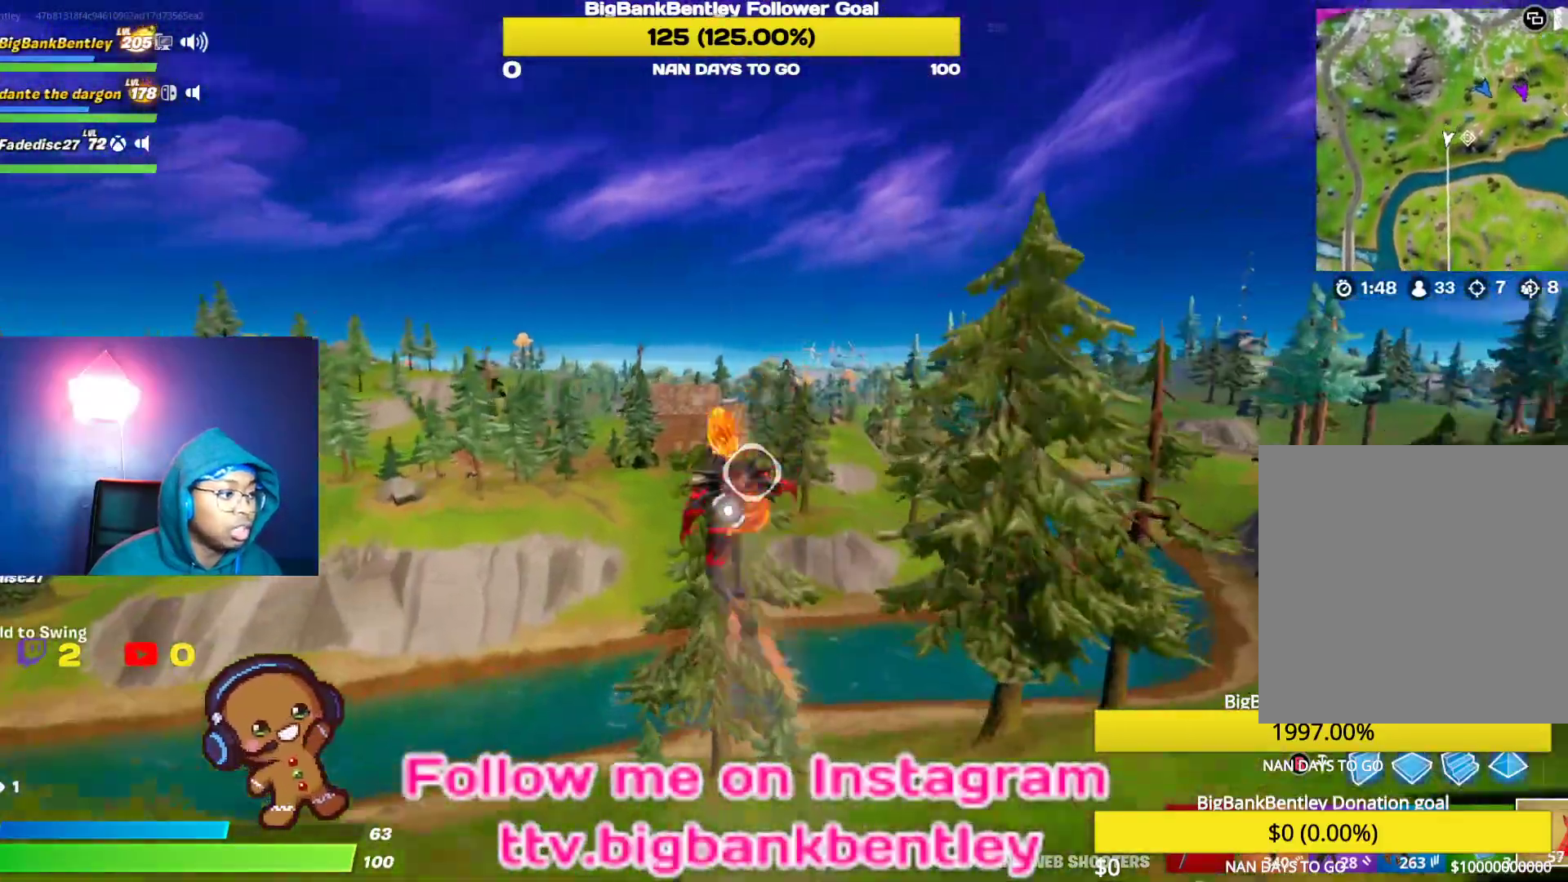
{"buttons": ["R2"], "left_stick": "up", "right_stick": "up", "events": [[50, "R2", "down"], [200, "right_stick", "center"], [467, "right_stick", "up"]]}
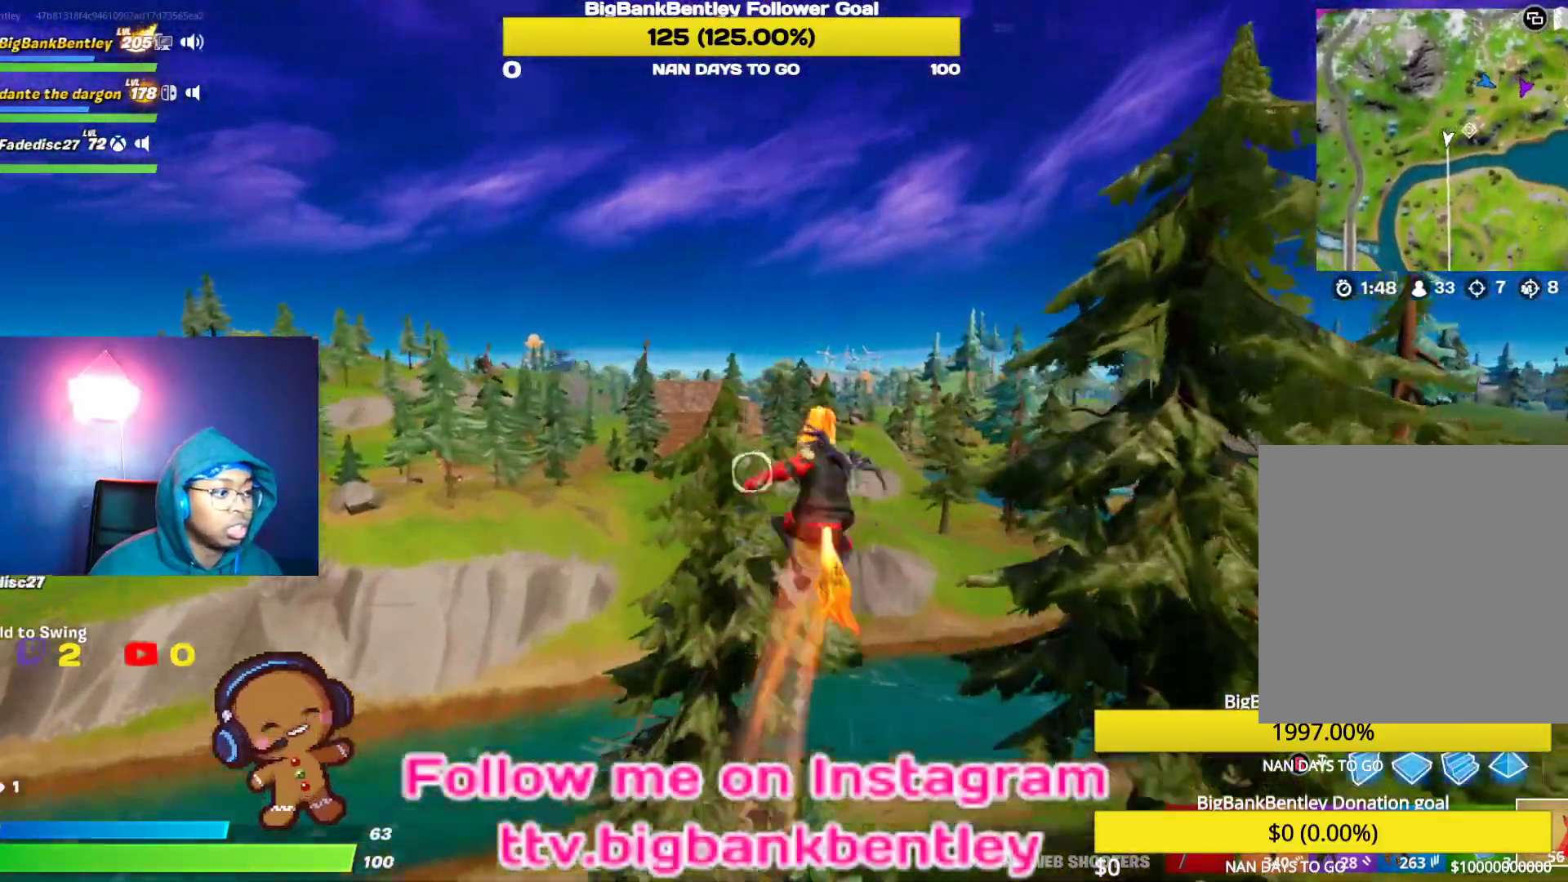
{"buttons": [], "left_stick": "up", "right_stick": "center", "events": [[133, "right_stick", "center"], [150, "R2", "up"]]}
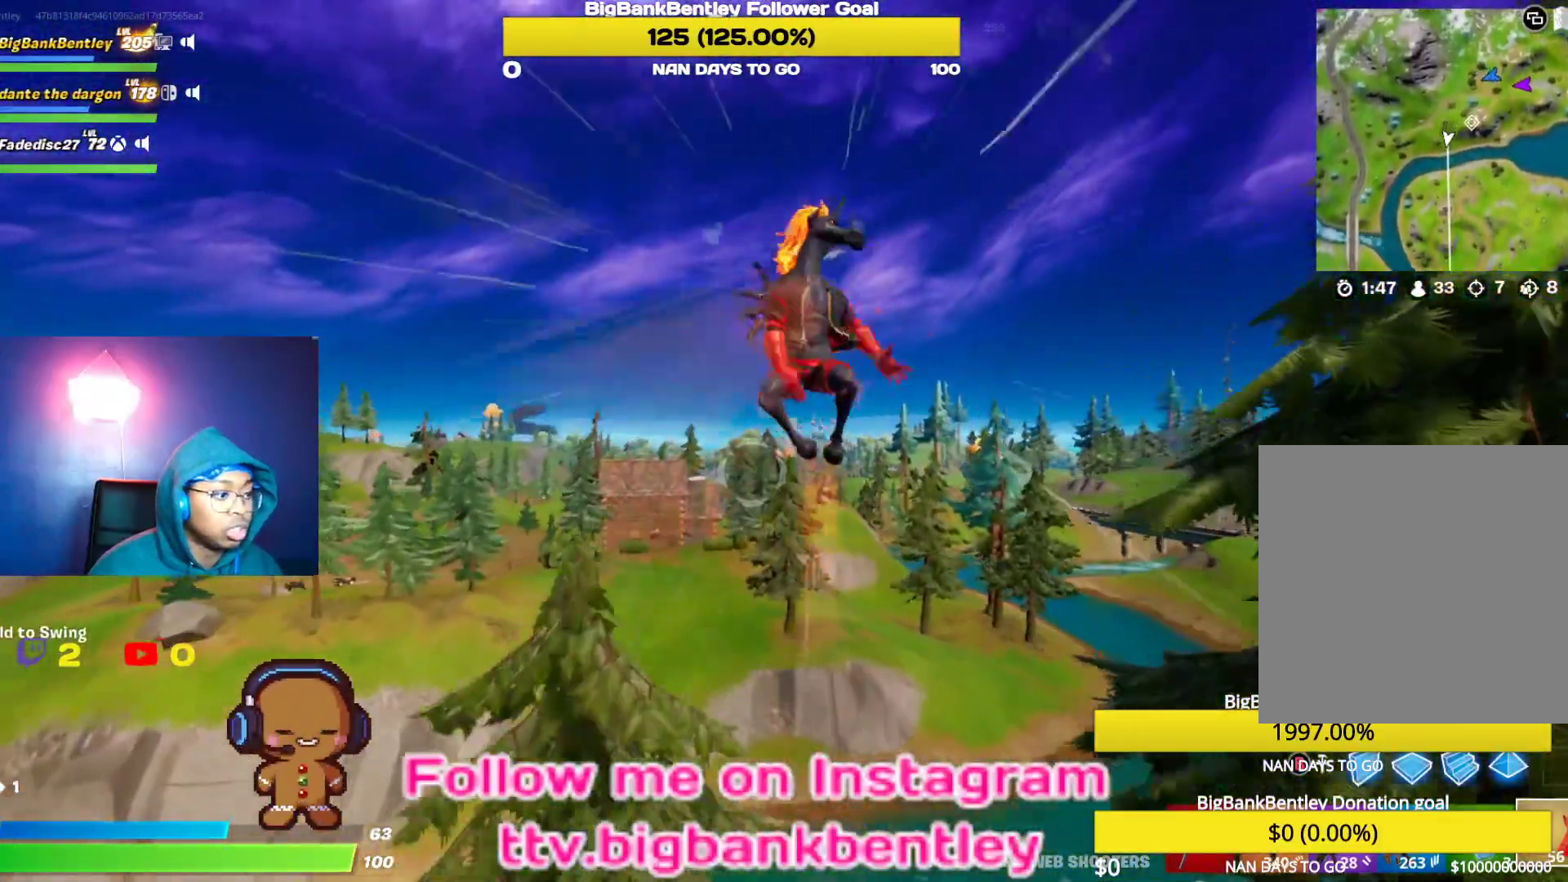
{"buttons": [], "left_stick": "up", "right_stick": "center", "events": [[150, "right_stick", "right"], [200, "right_stick", "down-right"], [350, "right_stick", "center"]]}
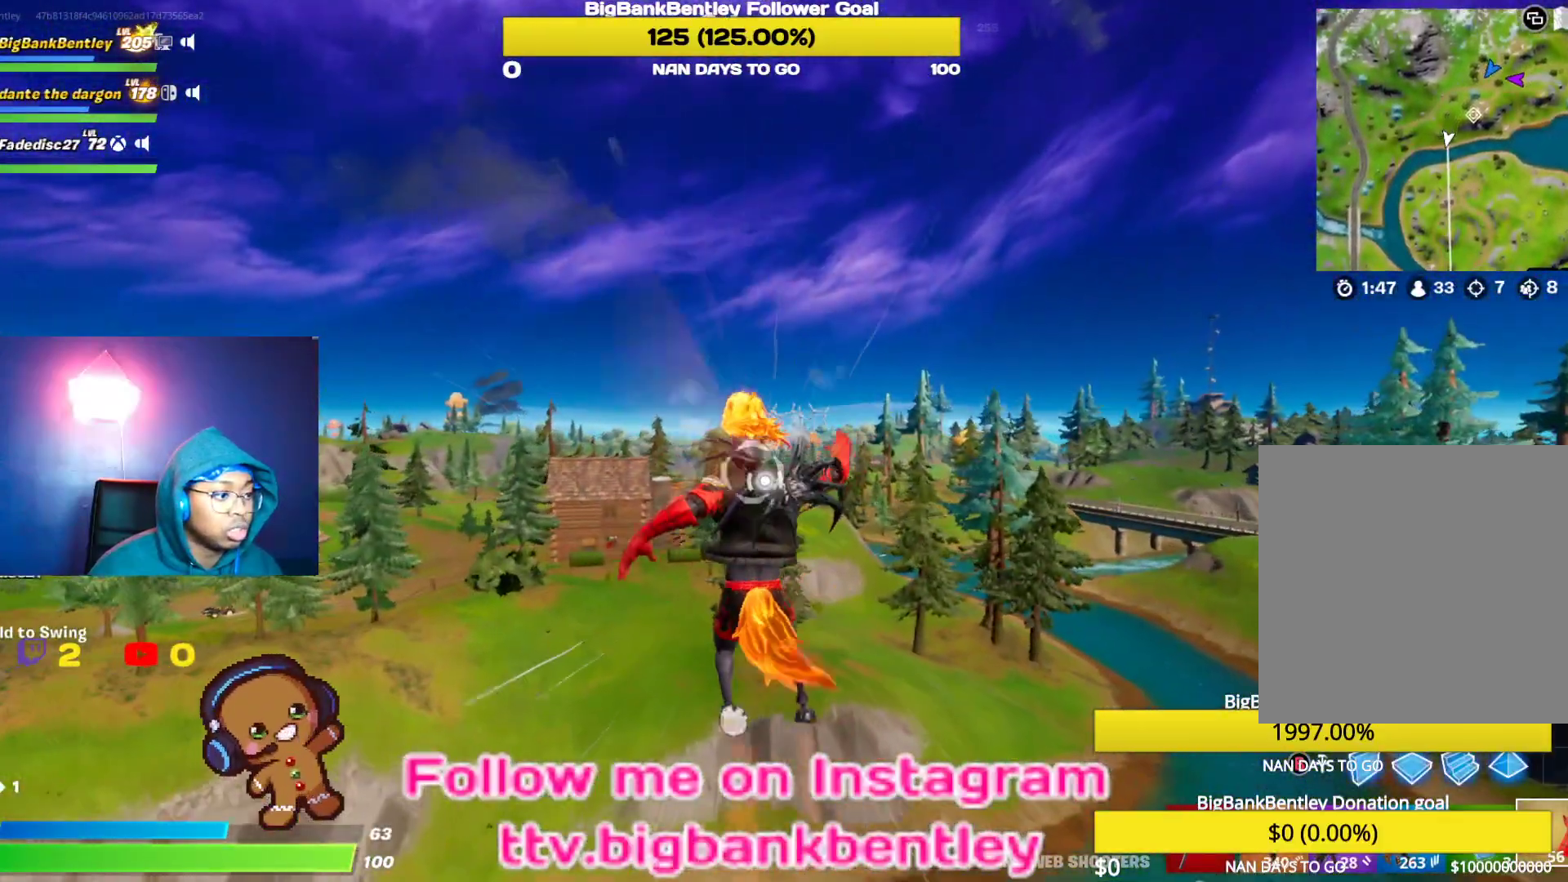
{"buttons": ["R2"], "left_stick": "up-left", "right_stick": "left", "events": [[33, "left_stick", "up-left"], [33, "right_stick", "down"], [267, "right_stick", "center"], [283, "R2", "down"], [400, "right_stick", "left"]]}
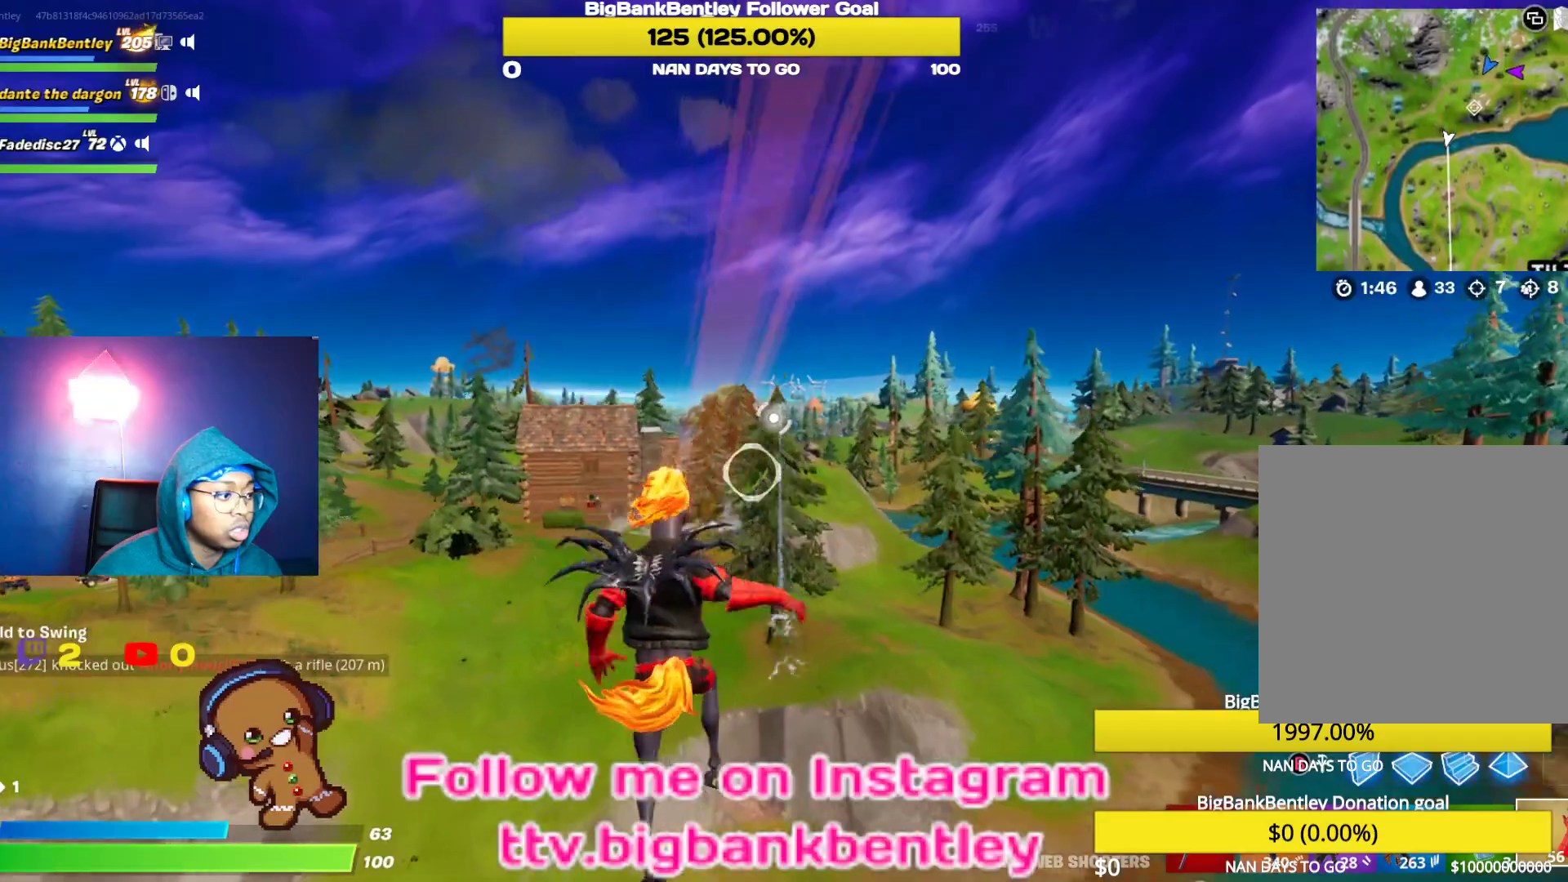
{"buttons": [], "left_stick": "up", "right_stick": "center", "events": [[317, "right_stick", "center"], [333, "left_stick", "up"], [367, "R2", "up"]]}
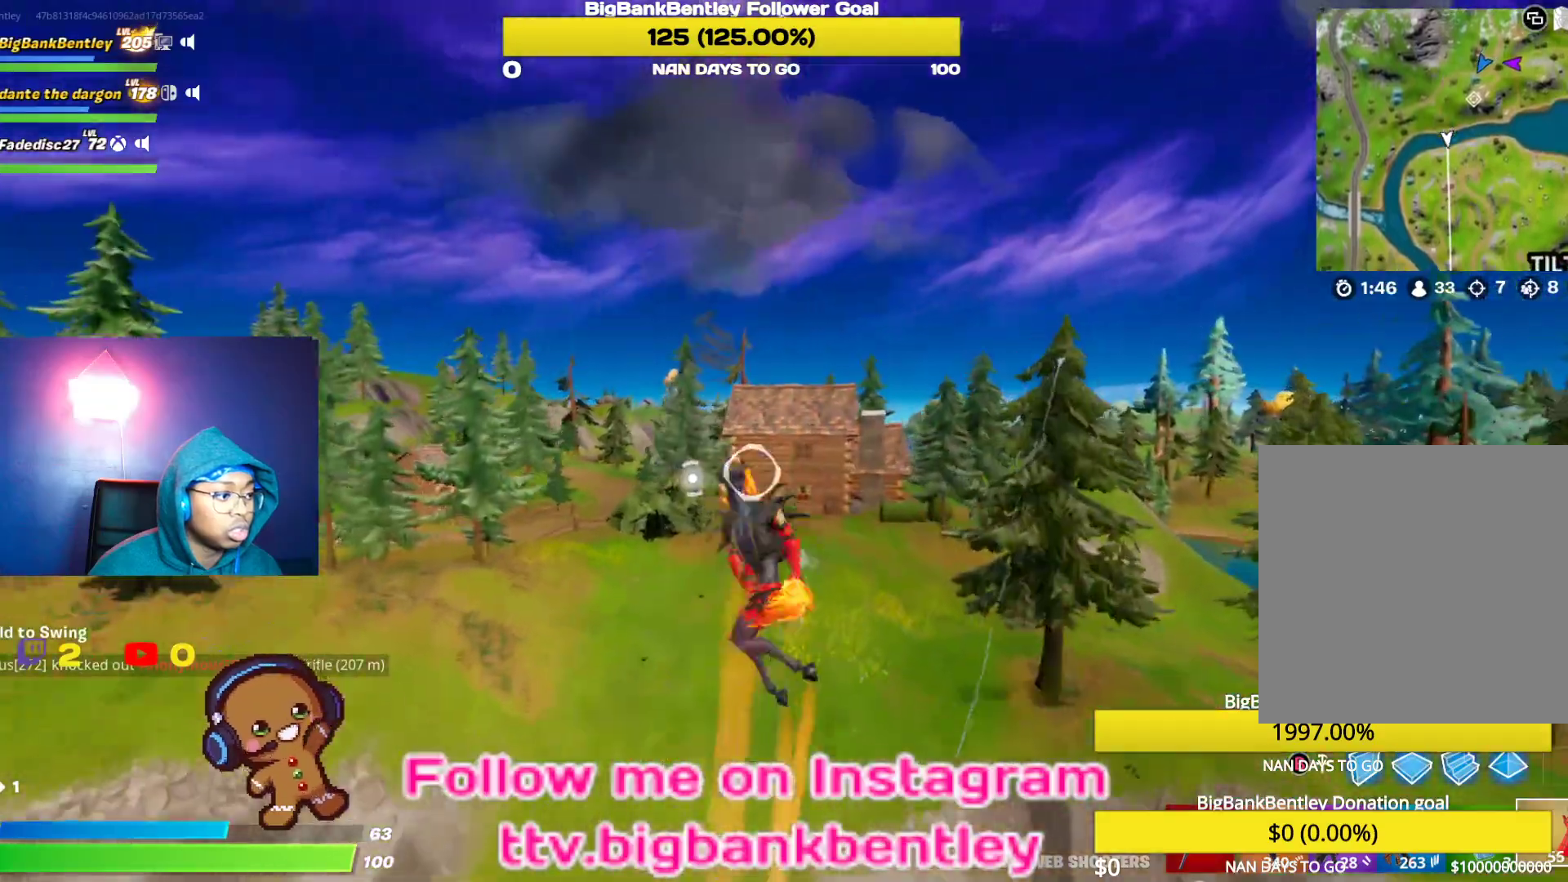
{"buttons": [], "left_stick": "up", "right_stick": "up-left", "events": [[117, "right_stick", "up-left"]]}
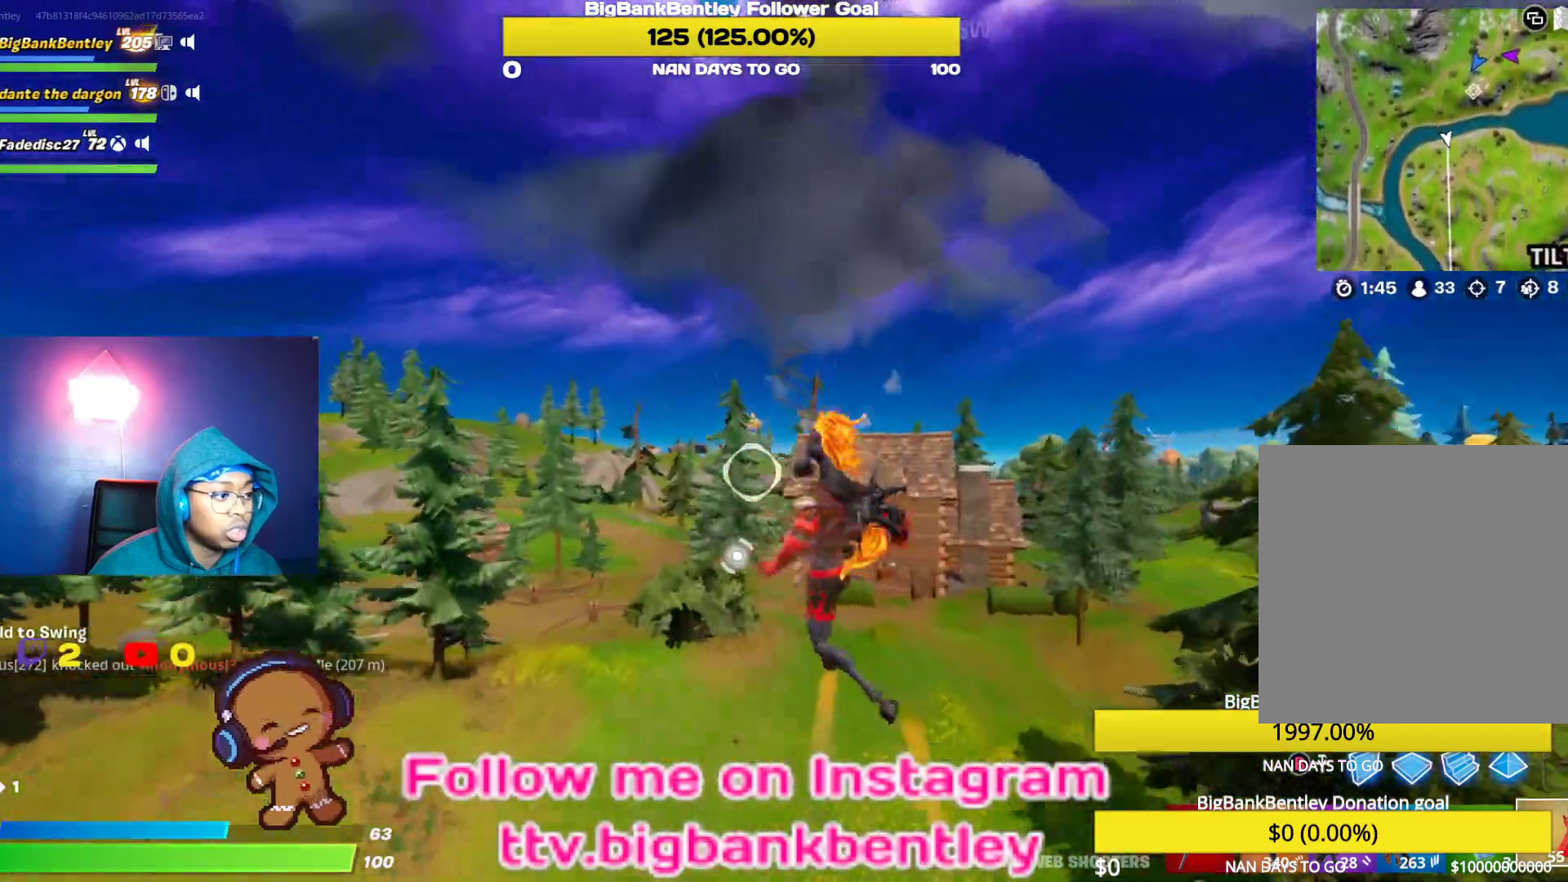
{"buttons": ["R2"], "left_stick": "up-right", "right_stick": "center", "events": [[67, "R2", "down"], [217, "left_stick", "up-right"], [233, "right_stick", "center"]]}
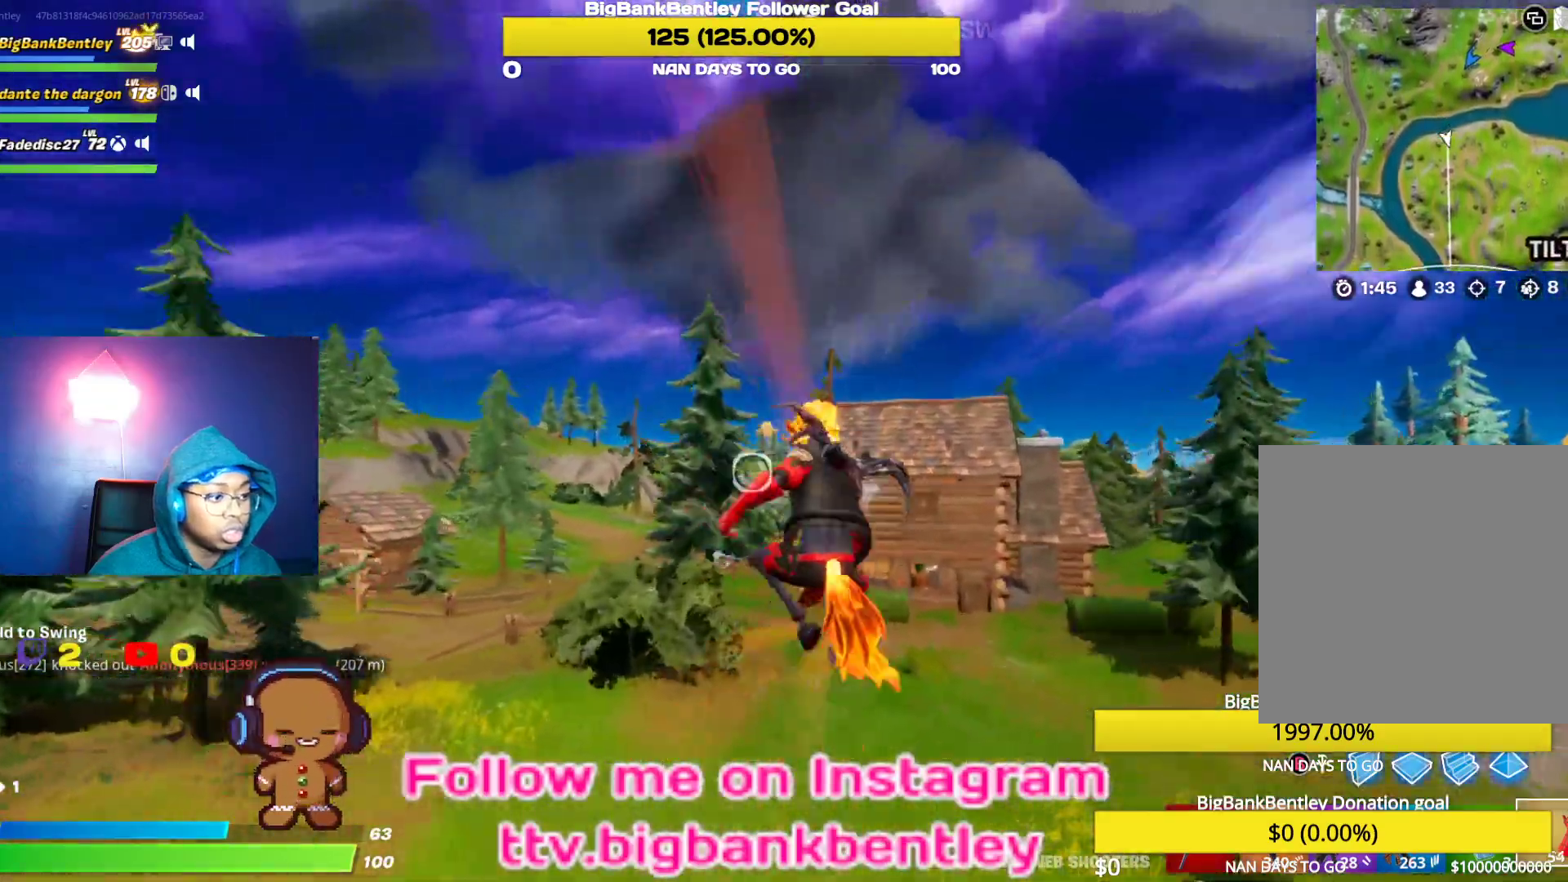
{"buttons": [], "left_stick": "up-right", "right_stick": "center", "events": [[33, "right_stick", "right"], [200, "right_stick", "center"], [250, "R2", "up"]]}
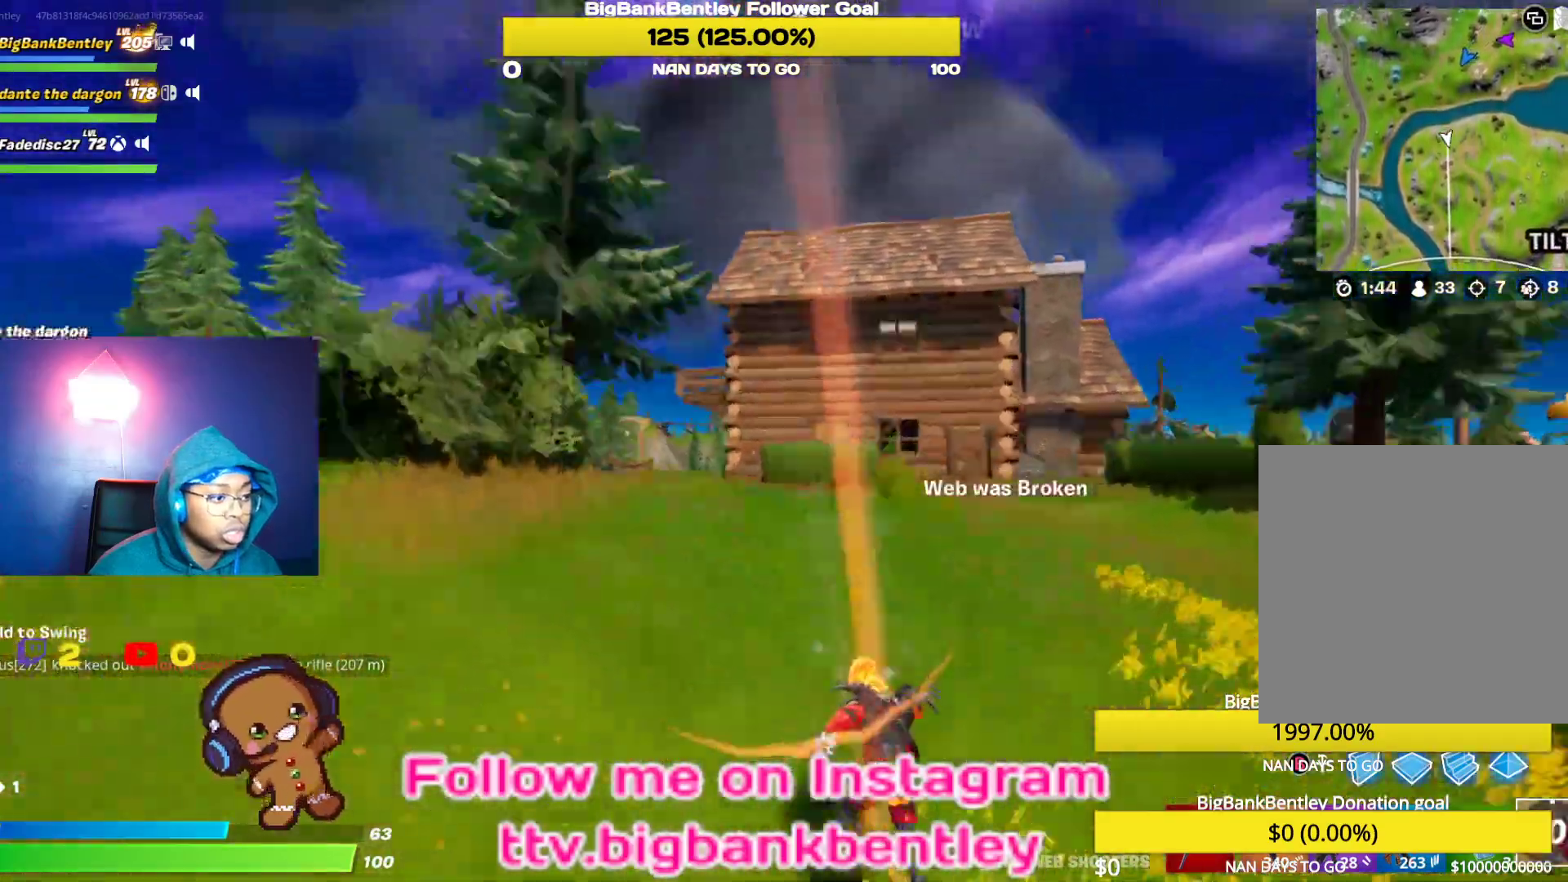
{"buttons": [], "left_stick": "up", "right_stick": "center", "events": [[117, "right_stick", "down-right"], [183, "right_stick", "up-right"], [333, "right_stick", "center"], [450, "left_stick", "up"]]}
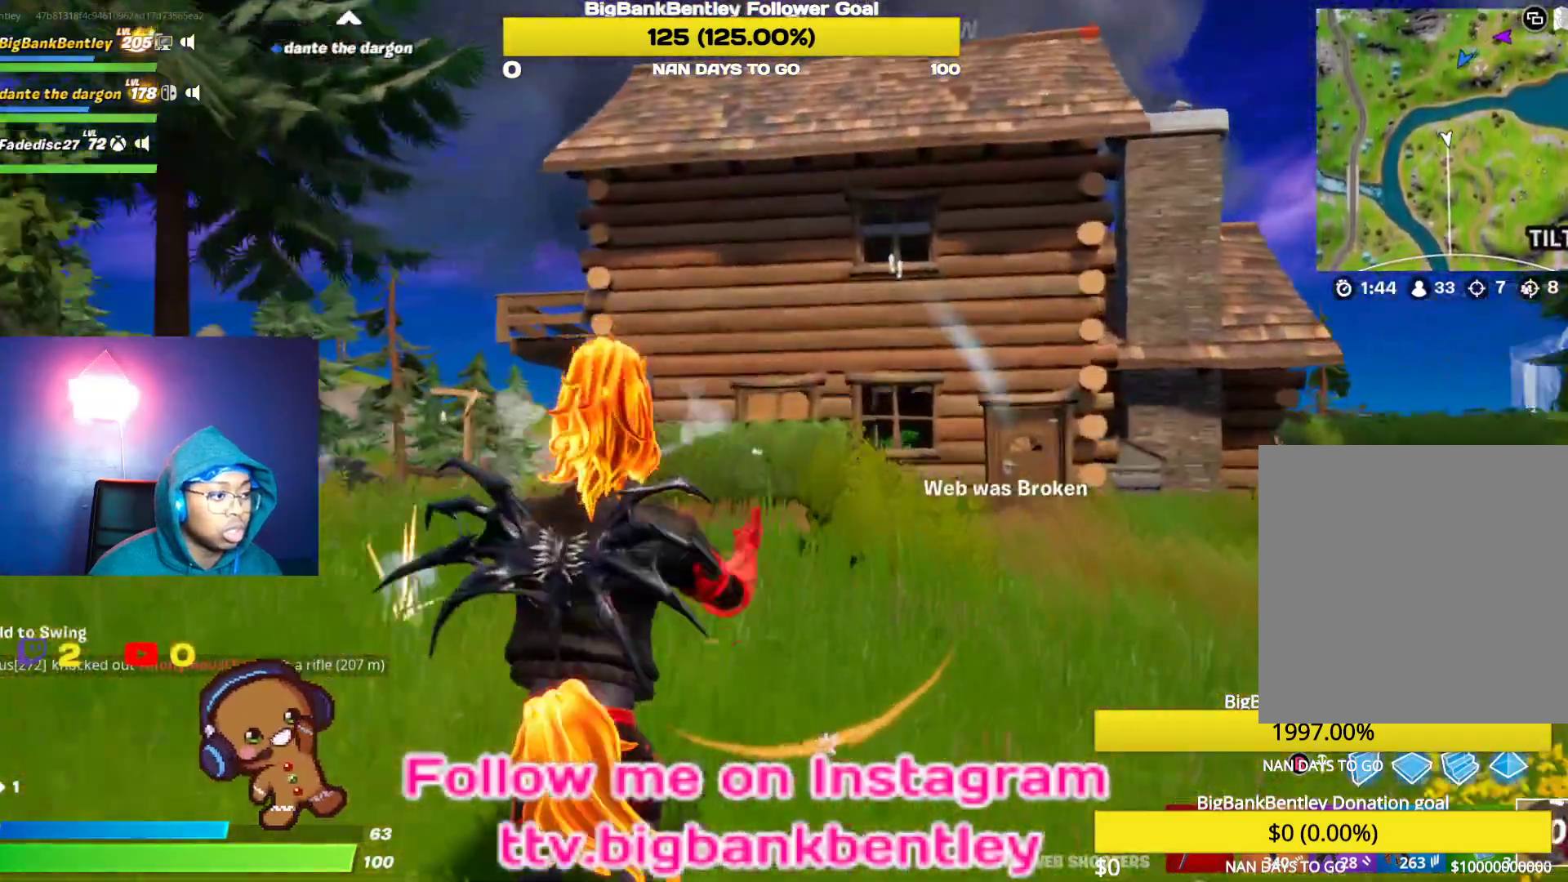
{"buttons": ["R2"], "left_stick": "up-left", "right_stick": "right", "events": [[67, "B", "down"], [150, "B", "up"], [233, "left_stick", "up-left"], [283, "right_stick", "right"], [383, "R2", "down"]]}
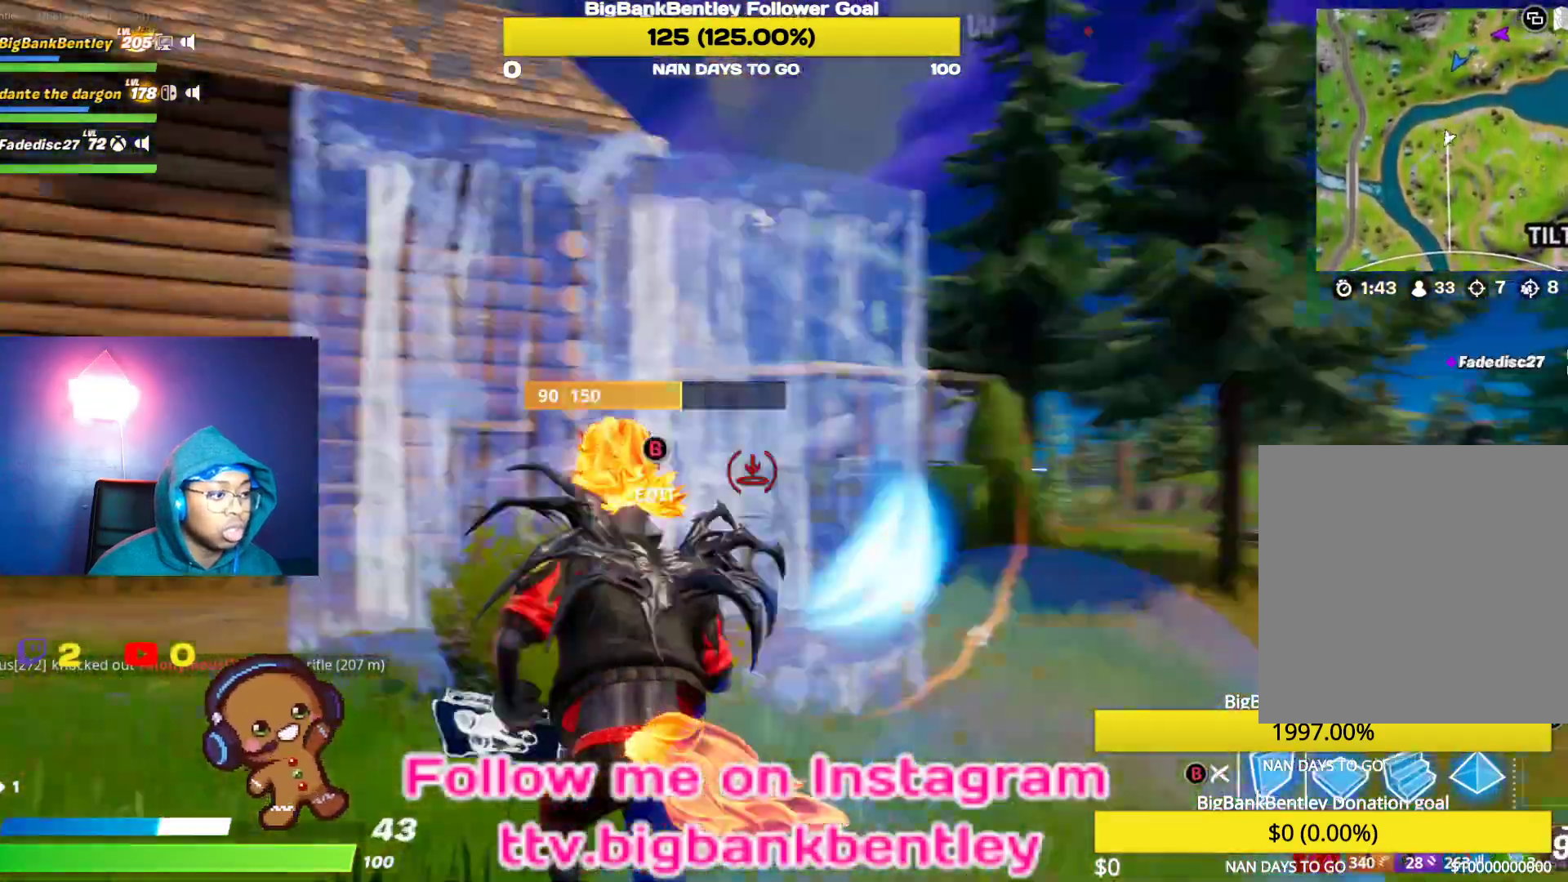
{"buttons": ["R2"], "left_stick": "down", "right_stick": "center", "events": [[17, "left_stick", "left"], [117, "left_stick", "down-left"], [317, "left_stick", "down"], [350, "right_stick", "center"], [417, "A", "down"], [483, "A", "up"]]}
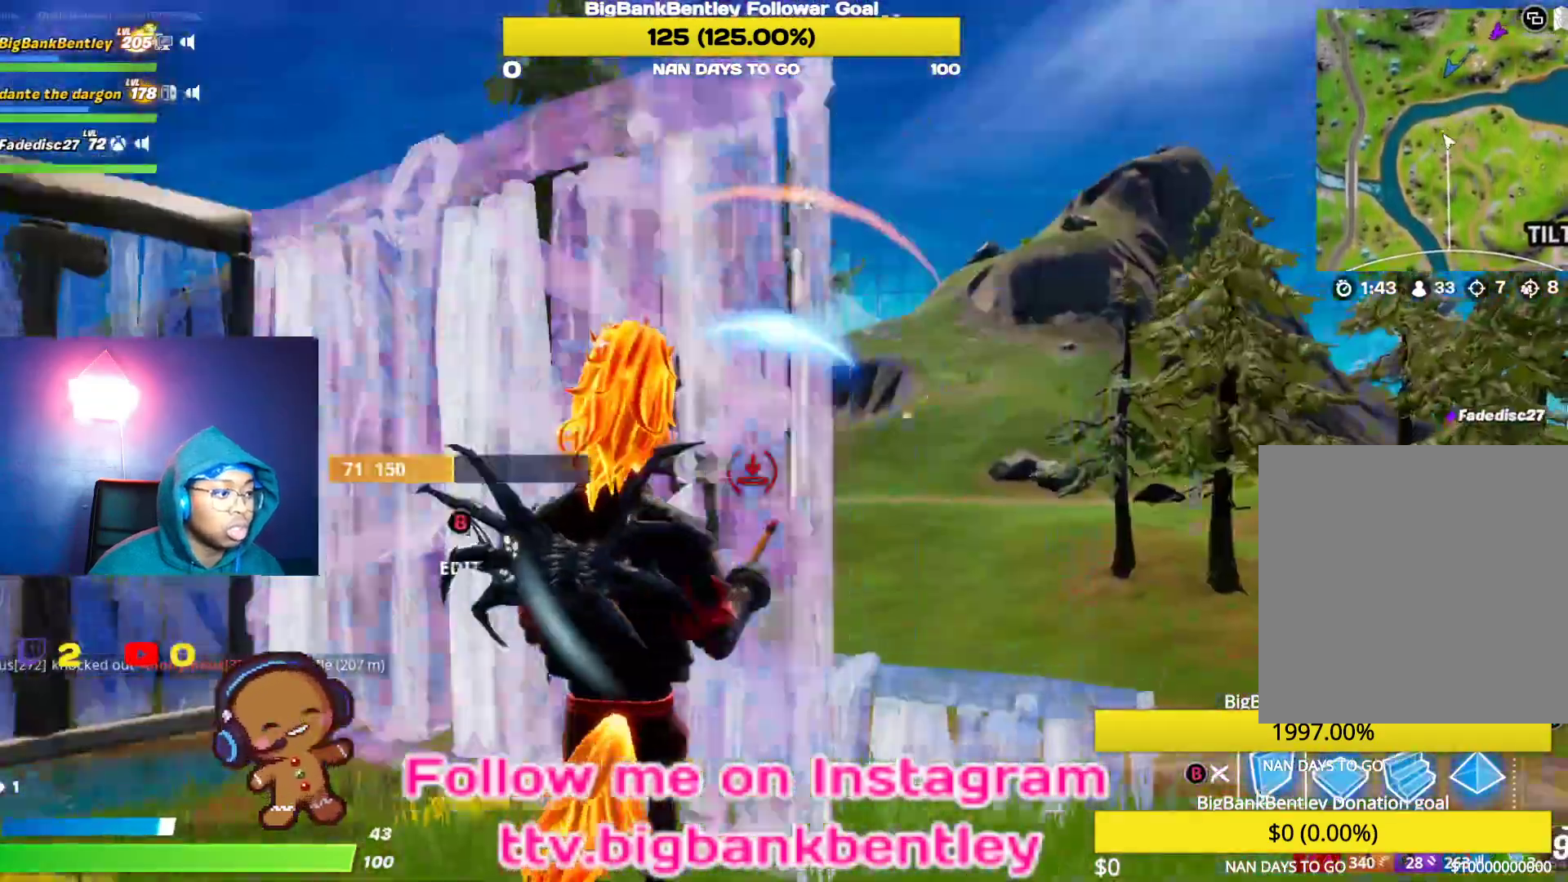
{"buttons": ["R2"], "left_stick": "down", "right_stick": "left", "events": [[50, "R2", "up"], [100, "right_stick", "left"], [183, "R2", "down"], [200, "right_stick", "up"], [267, "right_stick", "right"], [383, "right_stick", "left"]]}
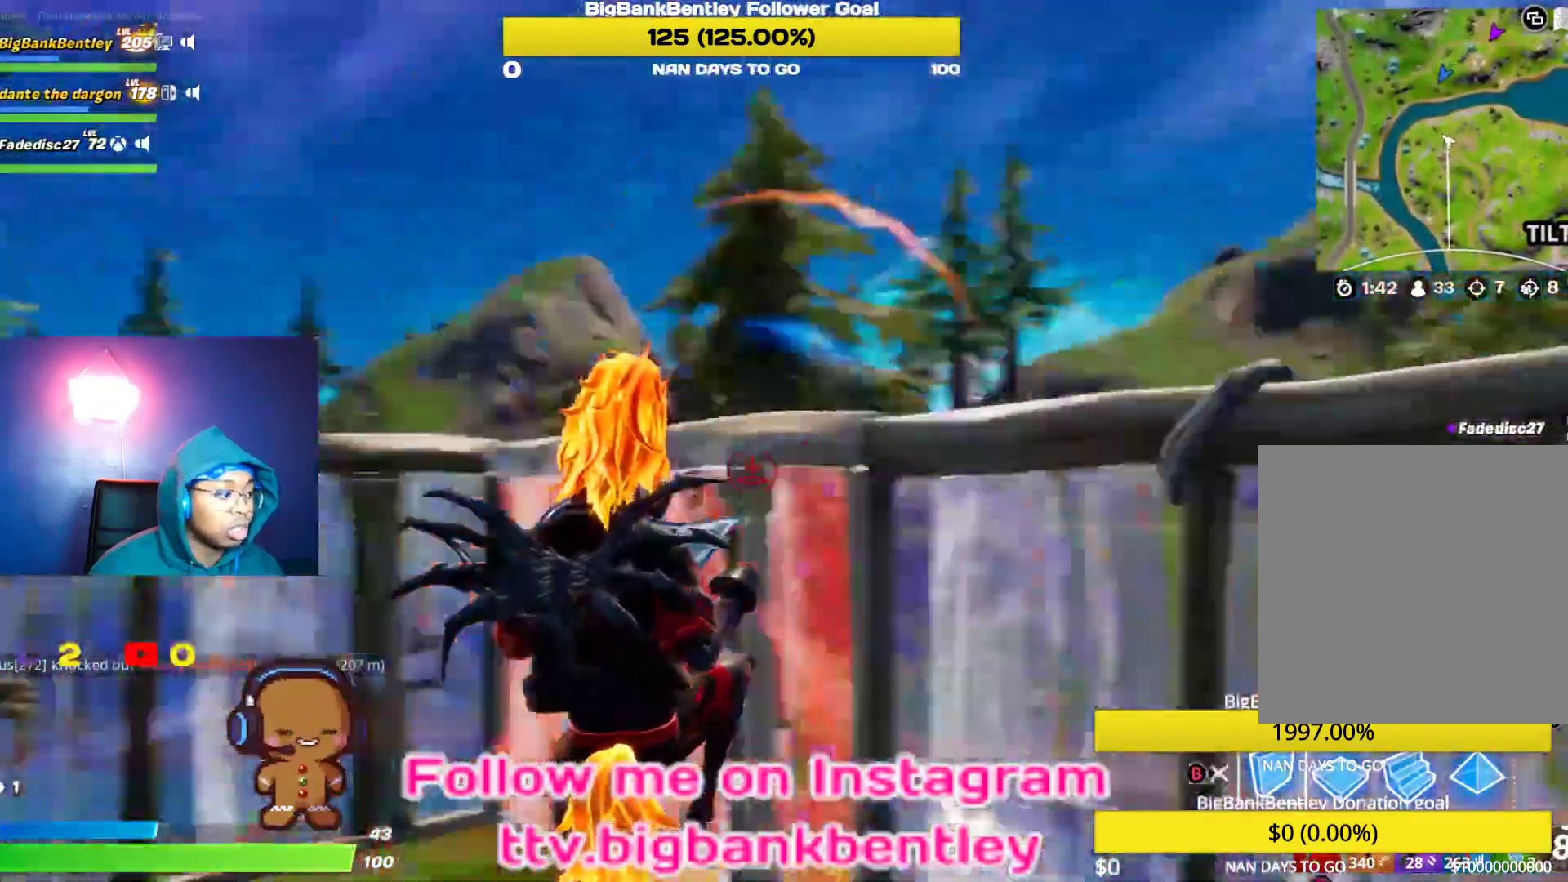
{"buttons": [], "left_stick": "left", "right_stick": "center", "events": [[83, "left_stick", "down-left"], [250, "R2", "up"], [250, "left_stick", "left"], [267, "right_stick", "center"], [383, "A", "down"], [467, "A", "up"]]}